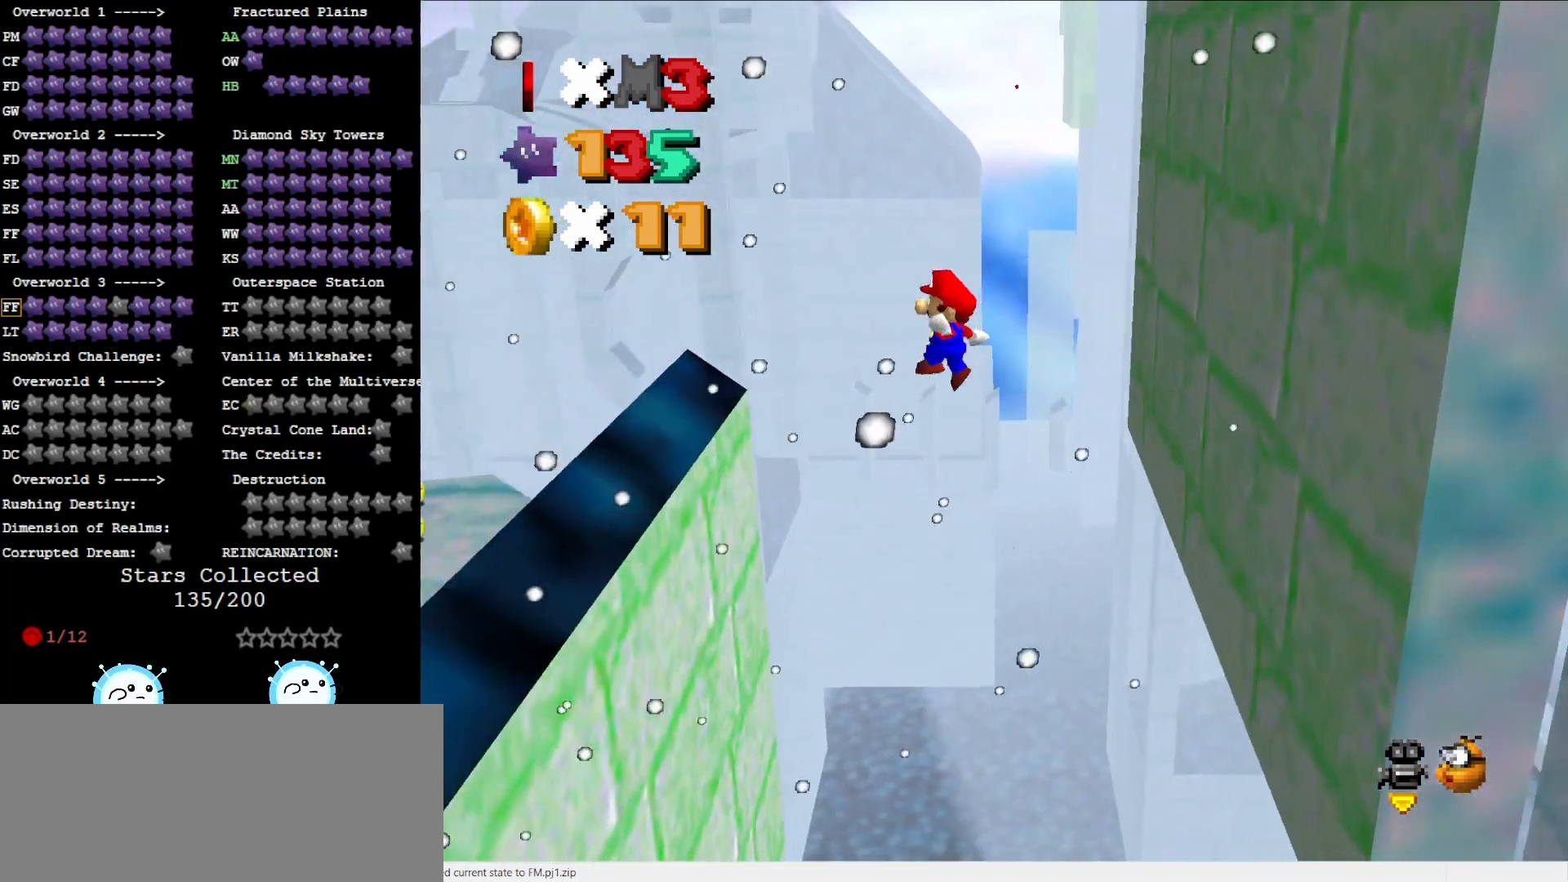
Gameplay with a controller (Nintendo layout); each line is a JSON object with the inputs held at the frame after it. "events" lists button and stick changes between this image and that frame as [ms after this image, input, new state], when the widget could be followed in between. Not read: L3 R3.
{"buttons": ["A"], "left_stick": "up-right", "events": [[417, "A", "down"], [417, "left_stick", "up-right"]]}
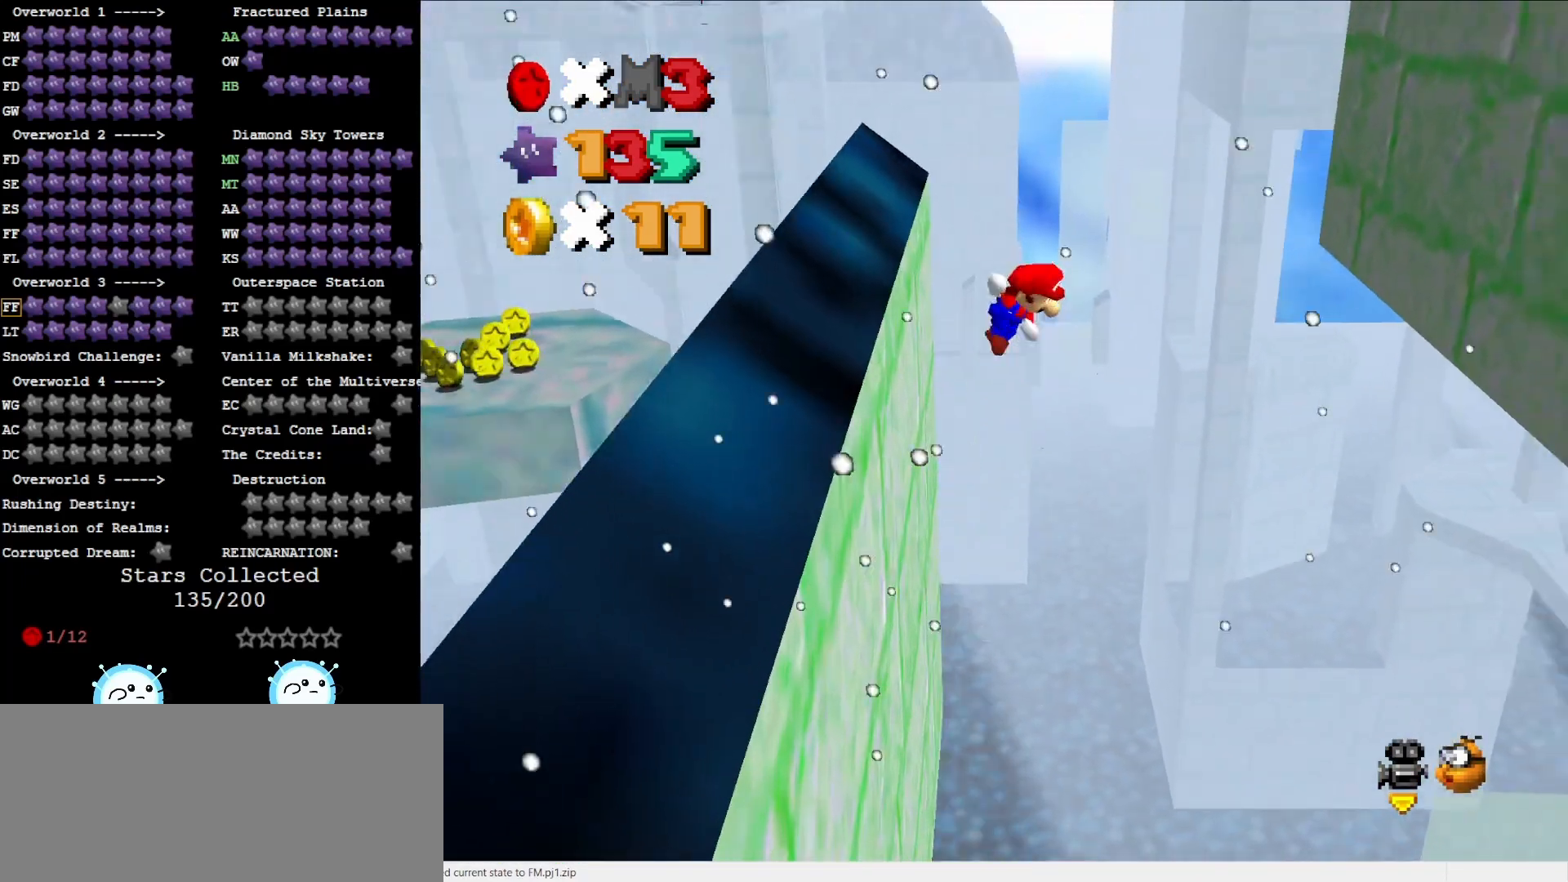
{"buttons": [], "left_stick": "up-right", "events": [[500, "A", "up"]]}
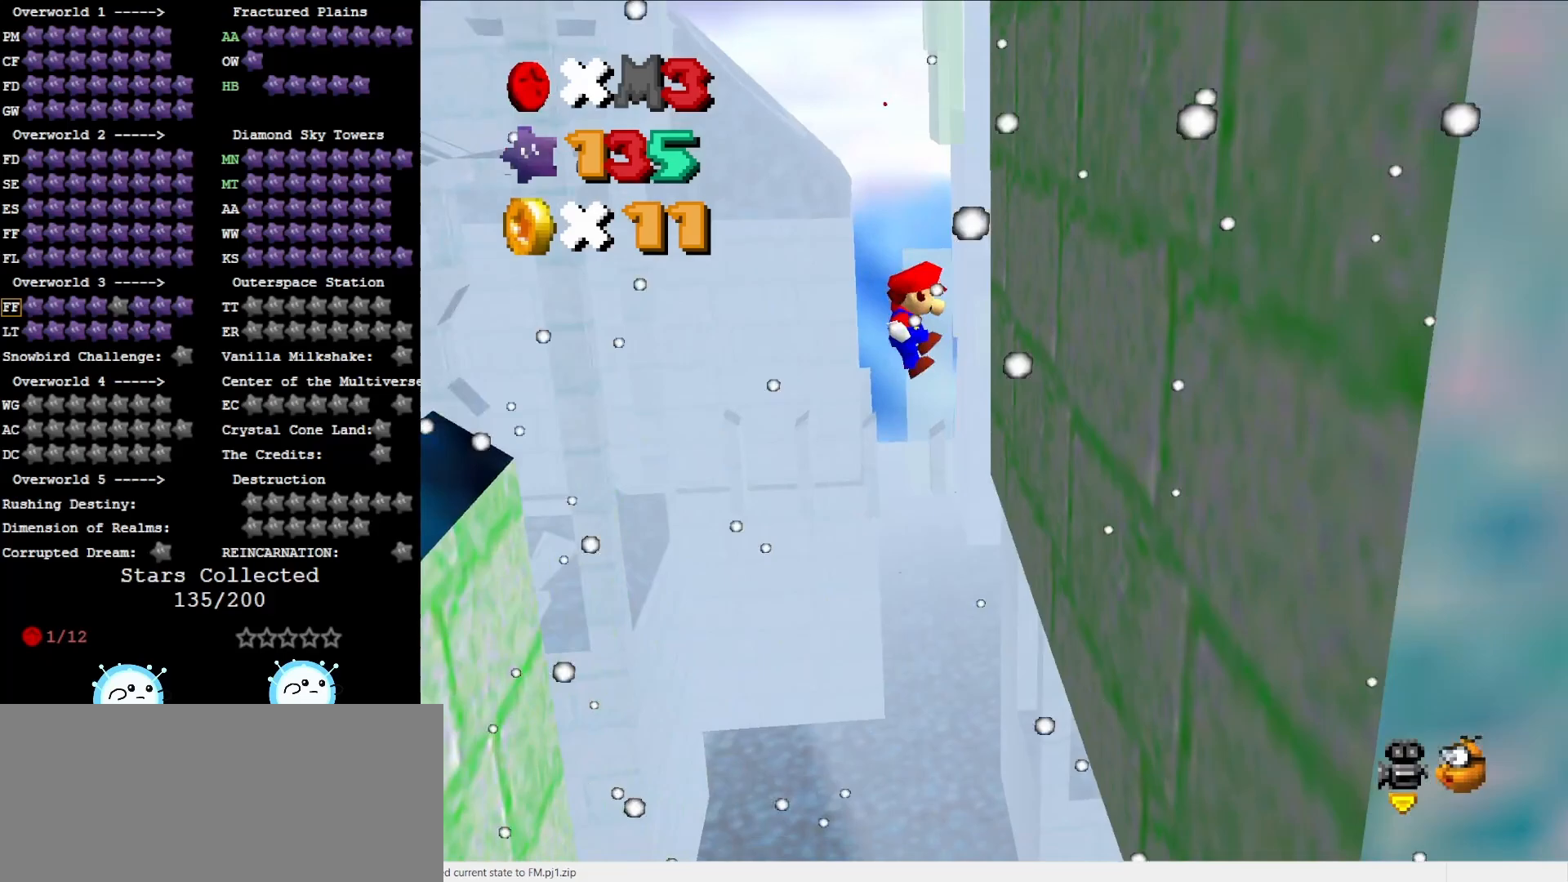
{"buttons": [], "left_stick": "up-left", "events": [[200, "left_stick", "up-left"], [217, "A", "down"], [383, "B", "down"], [467, "A", "up"], [467, "B", "up"]]}
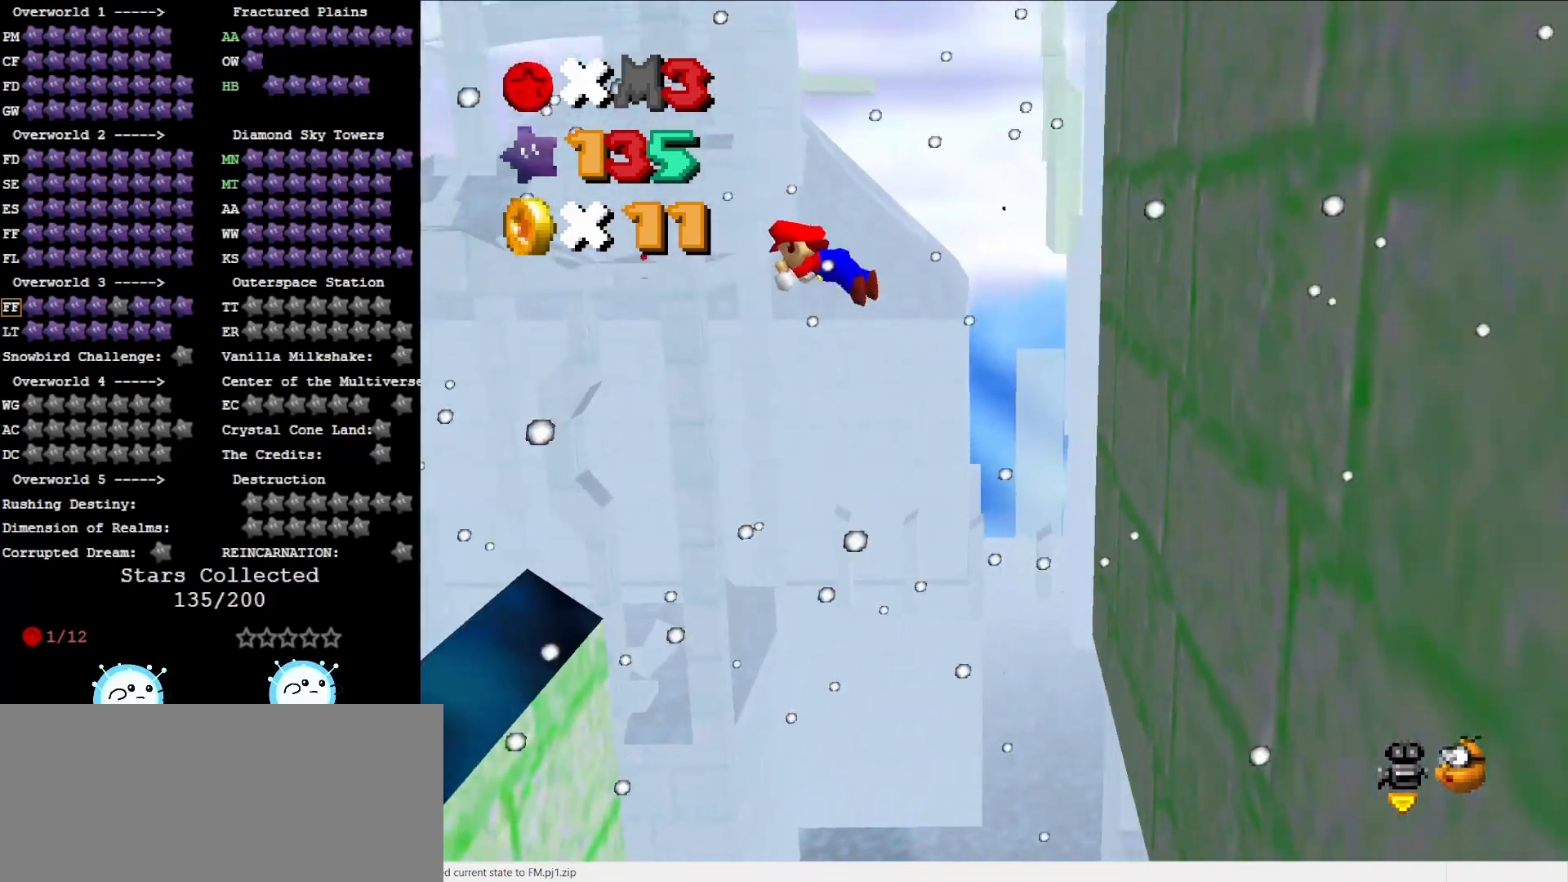
{"buttons": [], "left_stick": "up-left", "events": [[233, "C_RIGHT", "down"], [350, "C_RIGHT", "up"]]}
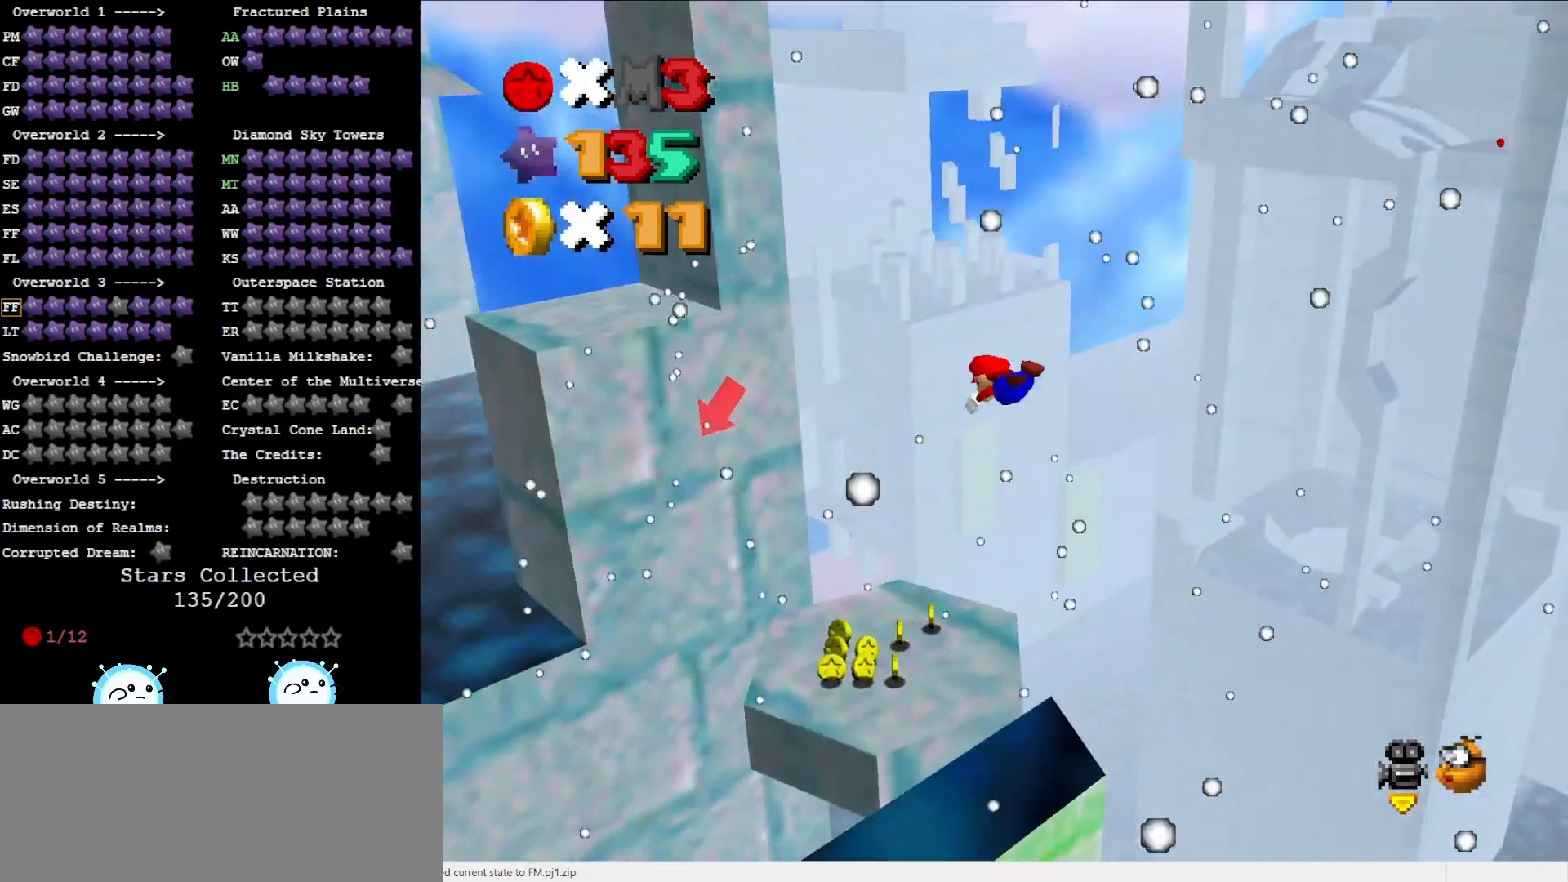
{"buttons": [], "left_stick": "down-right", "events": [[33, "left_stick", "up"], [217, "left_stick", "down-right"]]}
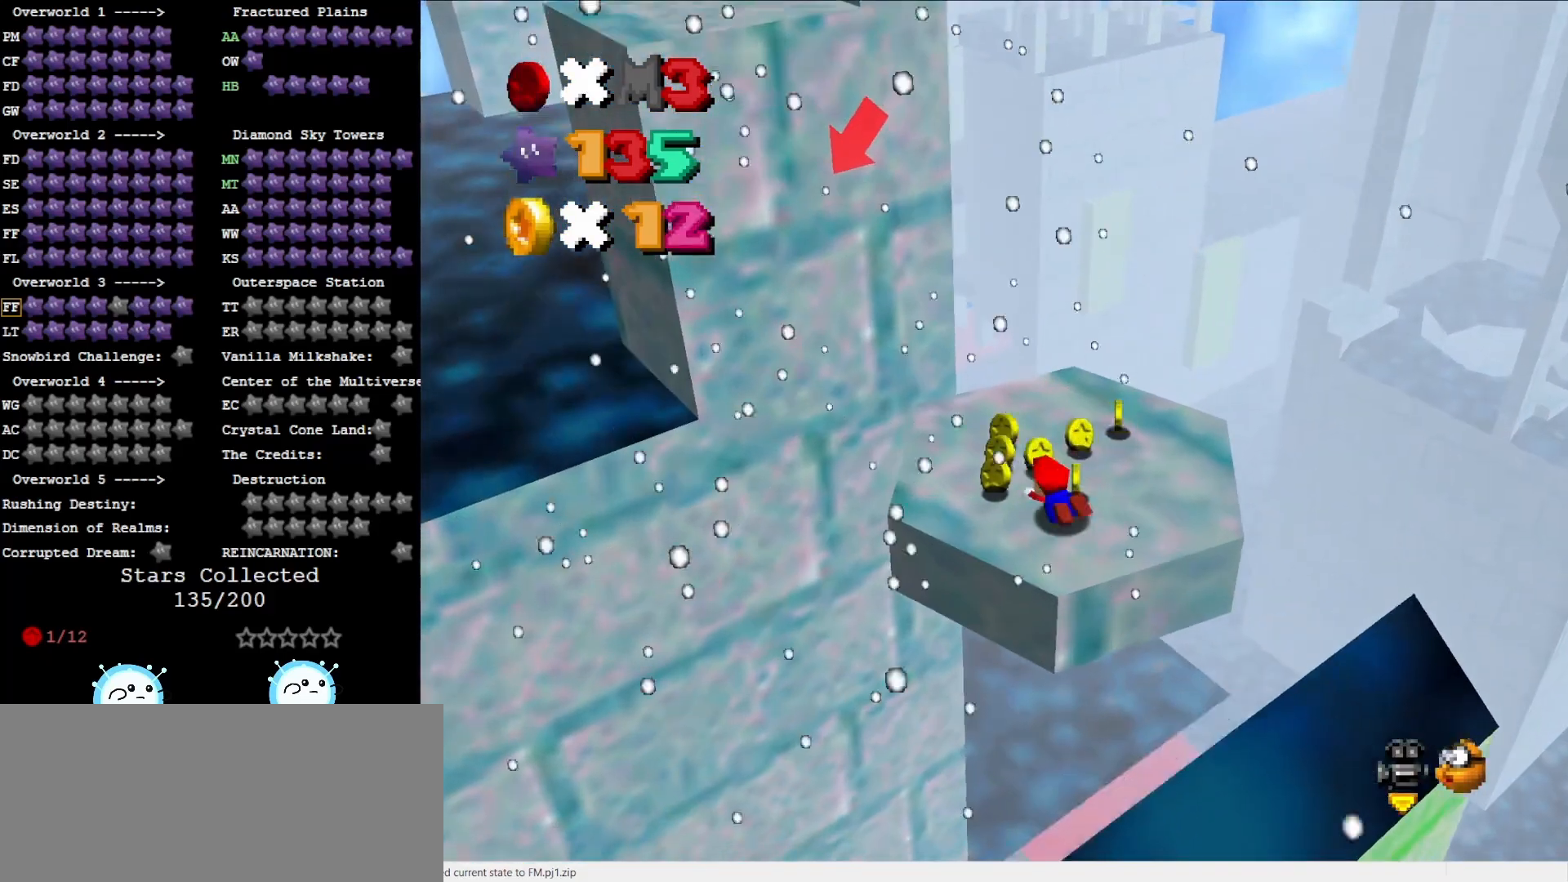
{"buttons": [], "left_stick": "center", "events": [[33, "A", "down"], [100, "A", "up"], [300, "C_RIGHT", "down"], [400, "C_RIGHT", "up"], [433, "left_stick", "center"]]}
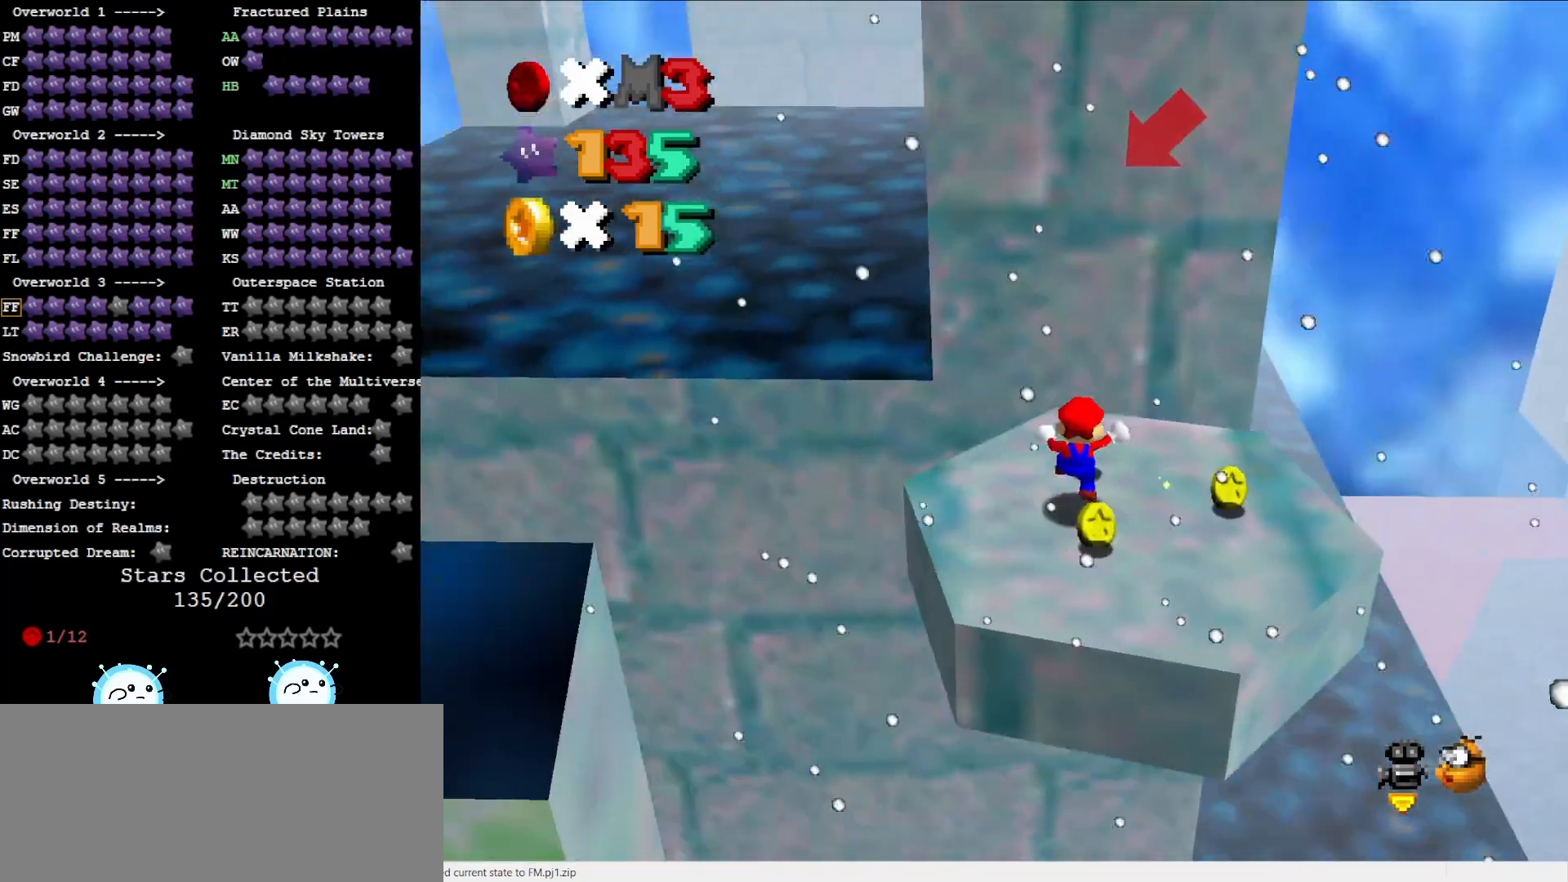
{"buttons": ["A"], "left_stick": "down", "events": [[200, "A", "down"], [267, "left_stick", "down"]]}
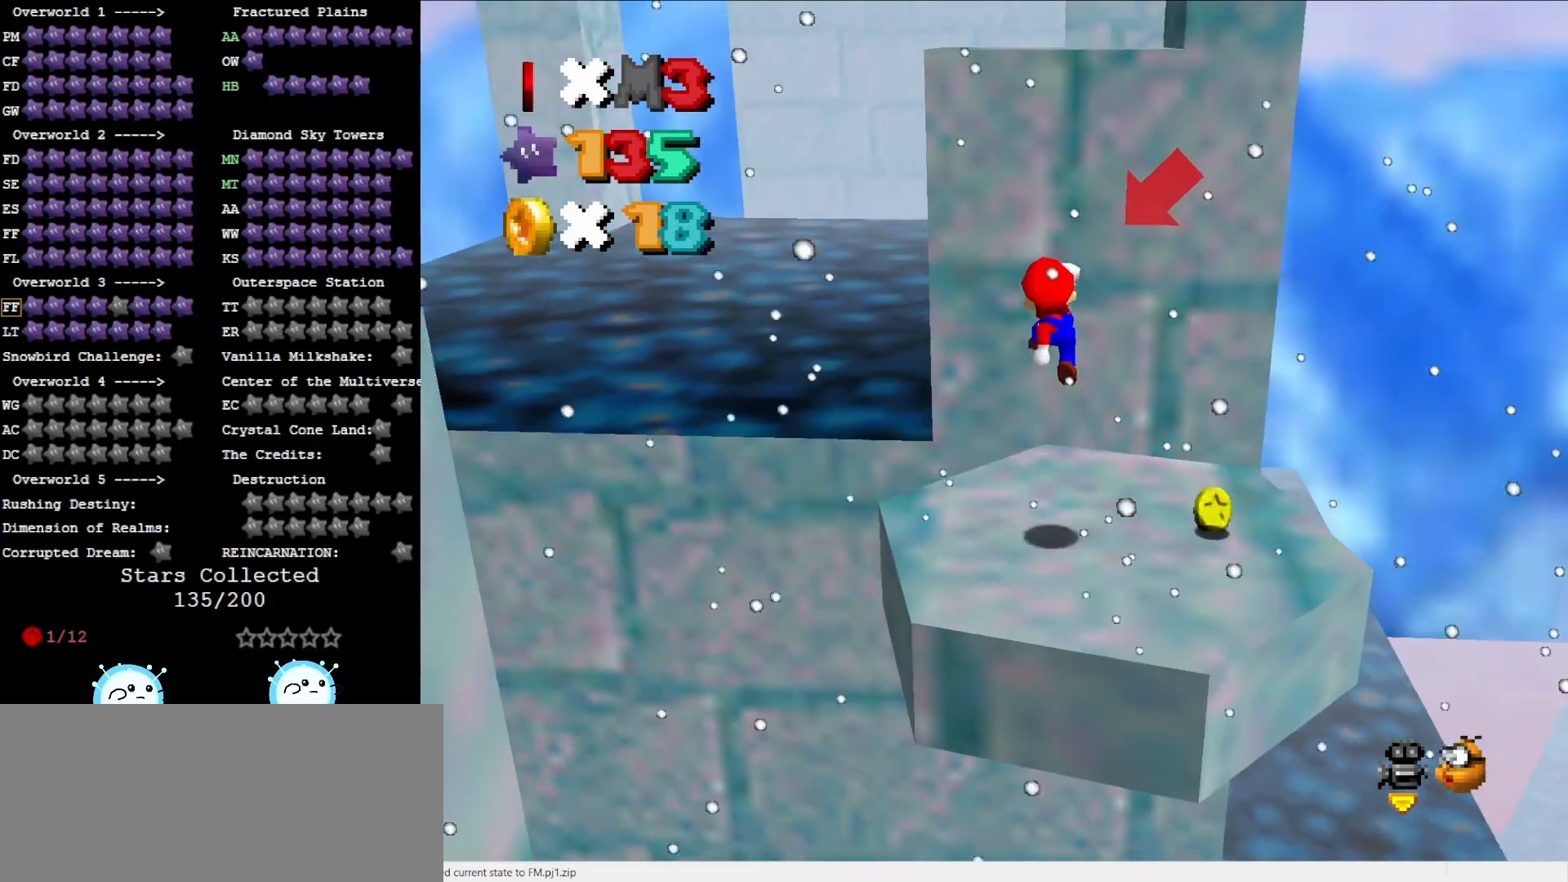
{"buttons": [], "left_stick": "up", "events": [[317, "B", "down"], [350, "A", "up"], [350, "B", "up"], [350, "left_stick", "up"]]}
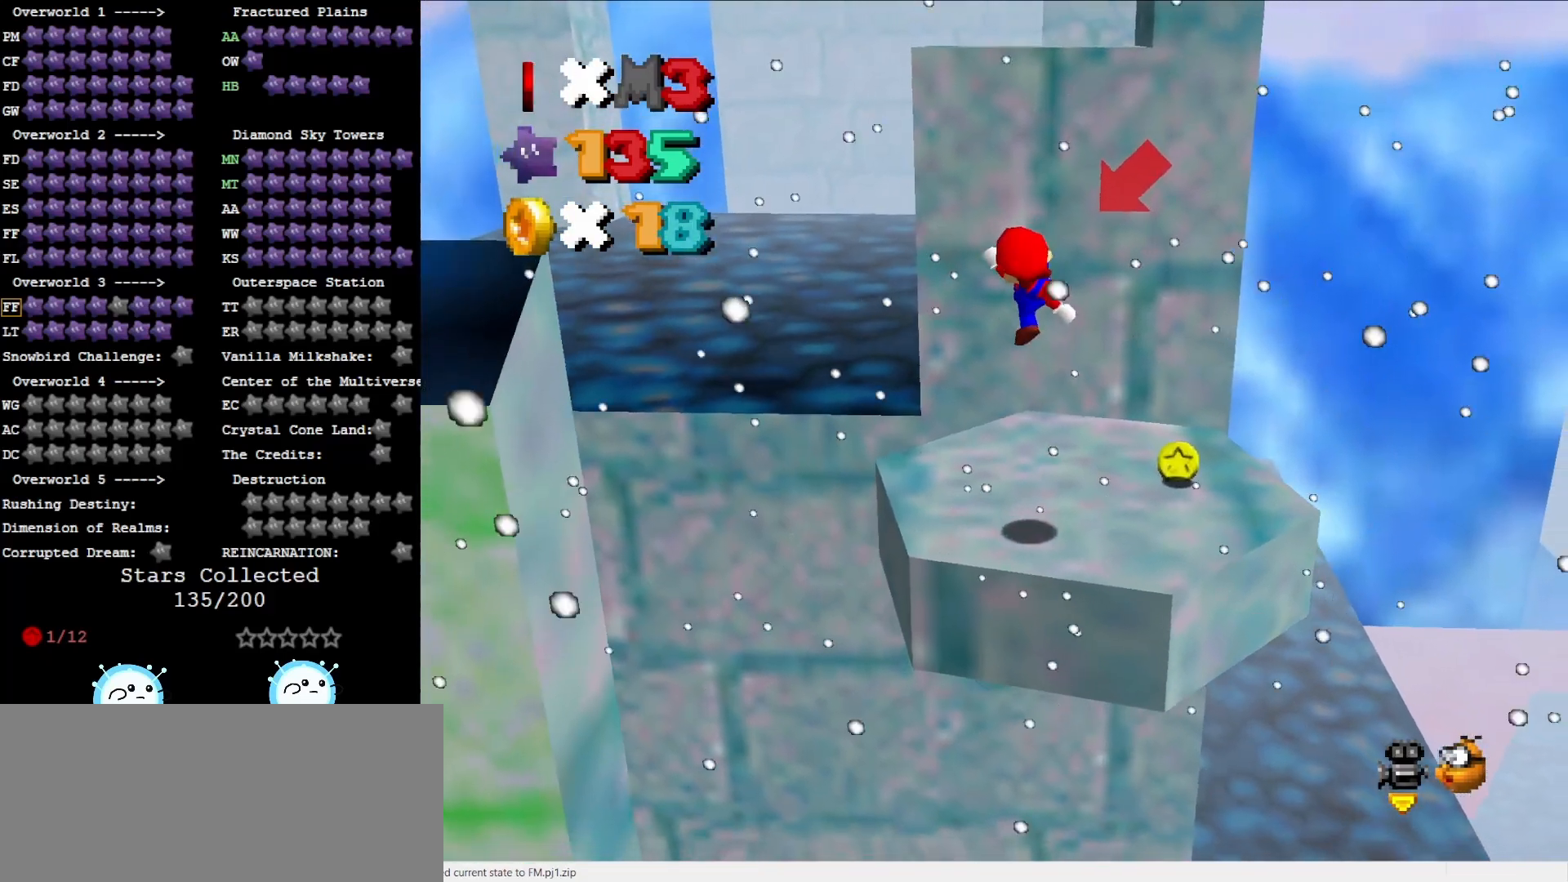
{"buttons": [], "left_stick": "up", "events": [[383, "A", "down"], [467, "A", "up"]]}
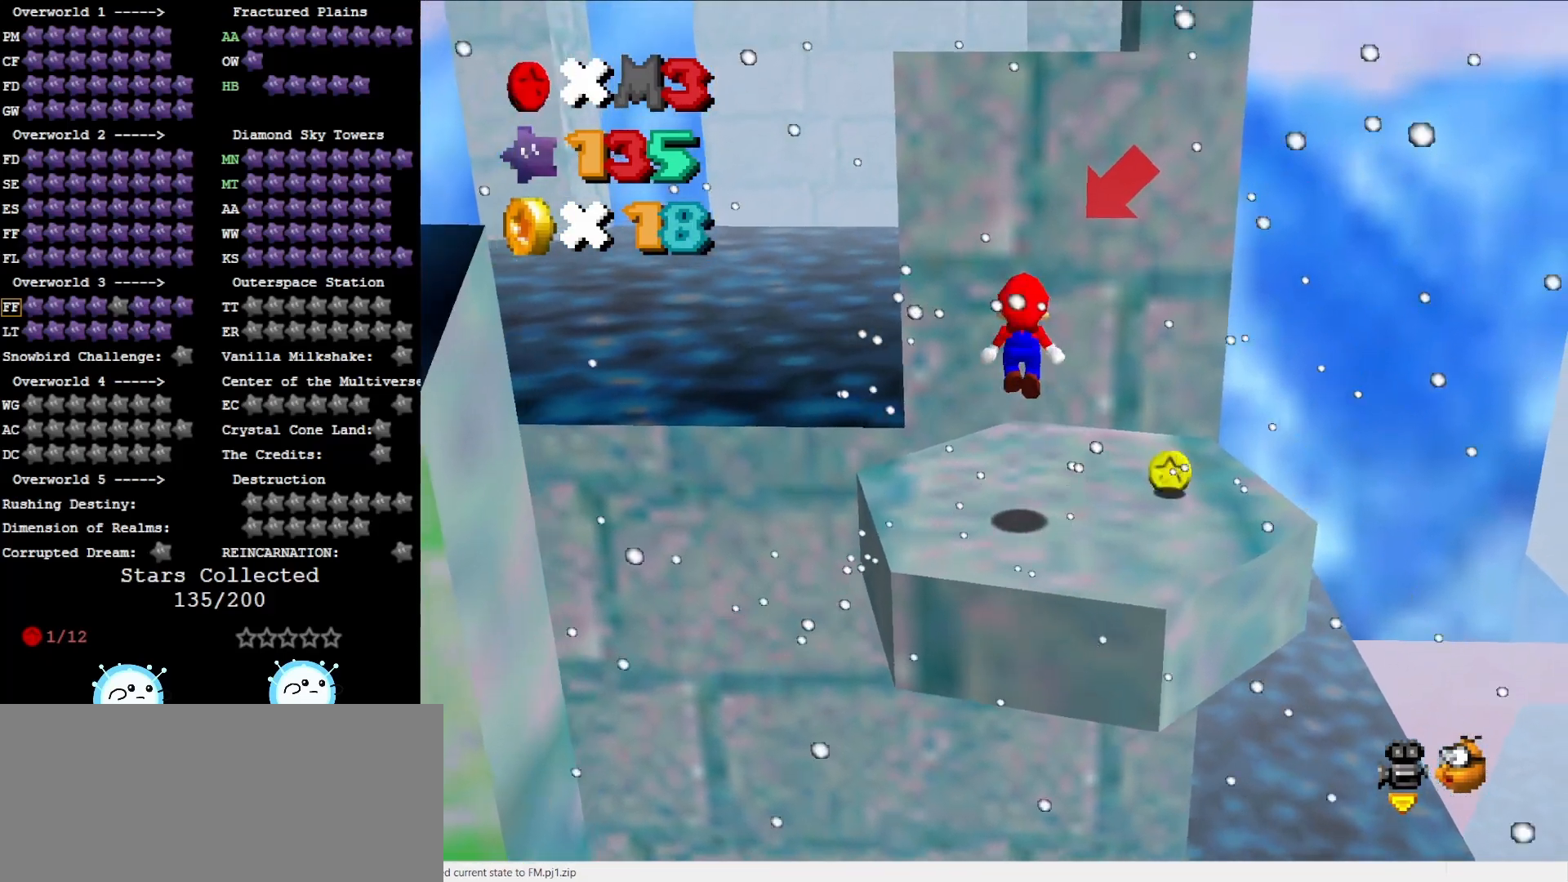
{"buttons": ["A"], "left_stick": "up", "events": [[467, "A", "down"]]}
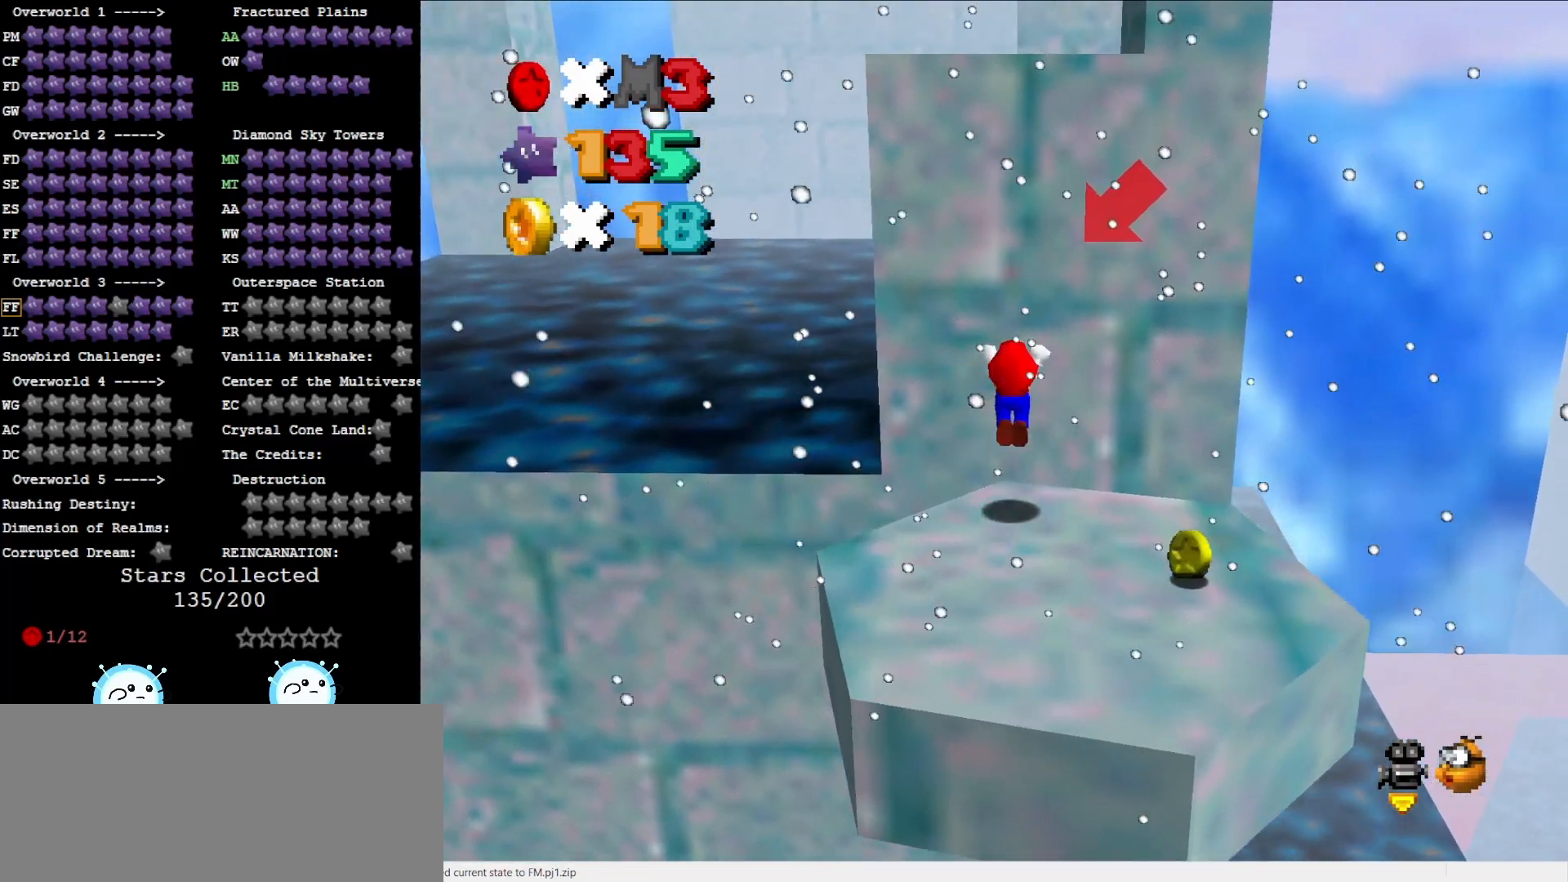
{"buttons": [], "left_stick": "right", "events": [[100, "C_RIGHT", "down"], [183, "C_RIGHT", "up"], [250, "C_RIGHT", "down"], [250, "left_stick", "center"], [383, "C_RIGHT", "up"], [450, "left_stick", "right"], [467, "A", "up"]]}
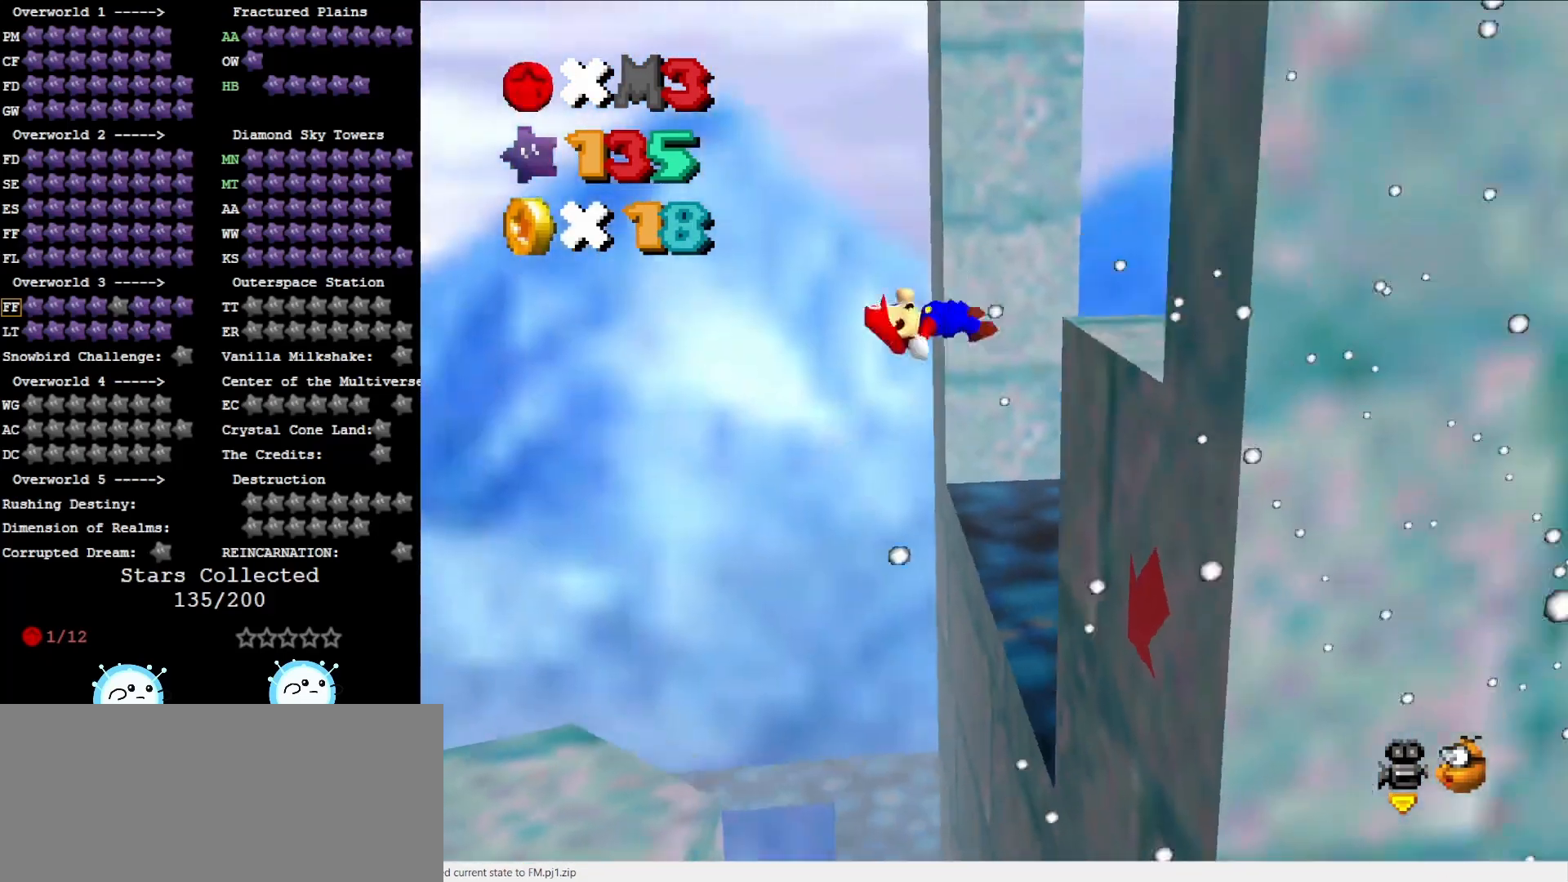
{"buttons": ["A"], "left_stick": "right", "events": [[283, "A", "down"]]}
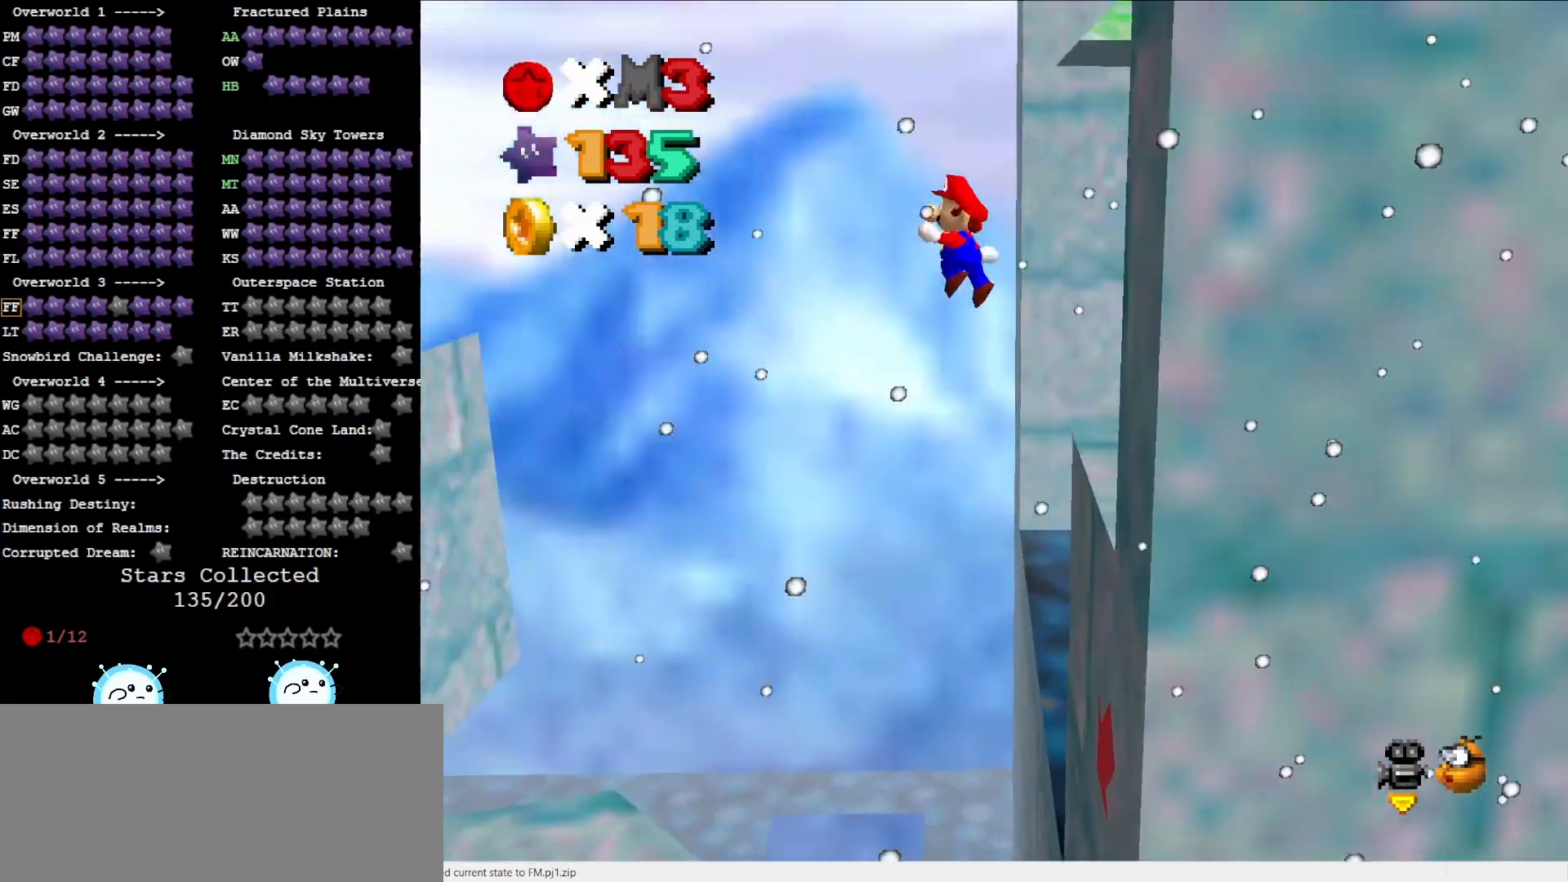
{"buttons": [], "left_stick": "right", "events": [[217, "A", "up"]]}
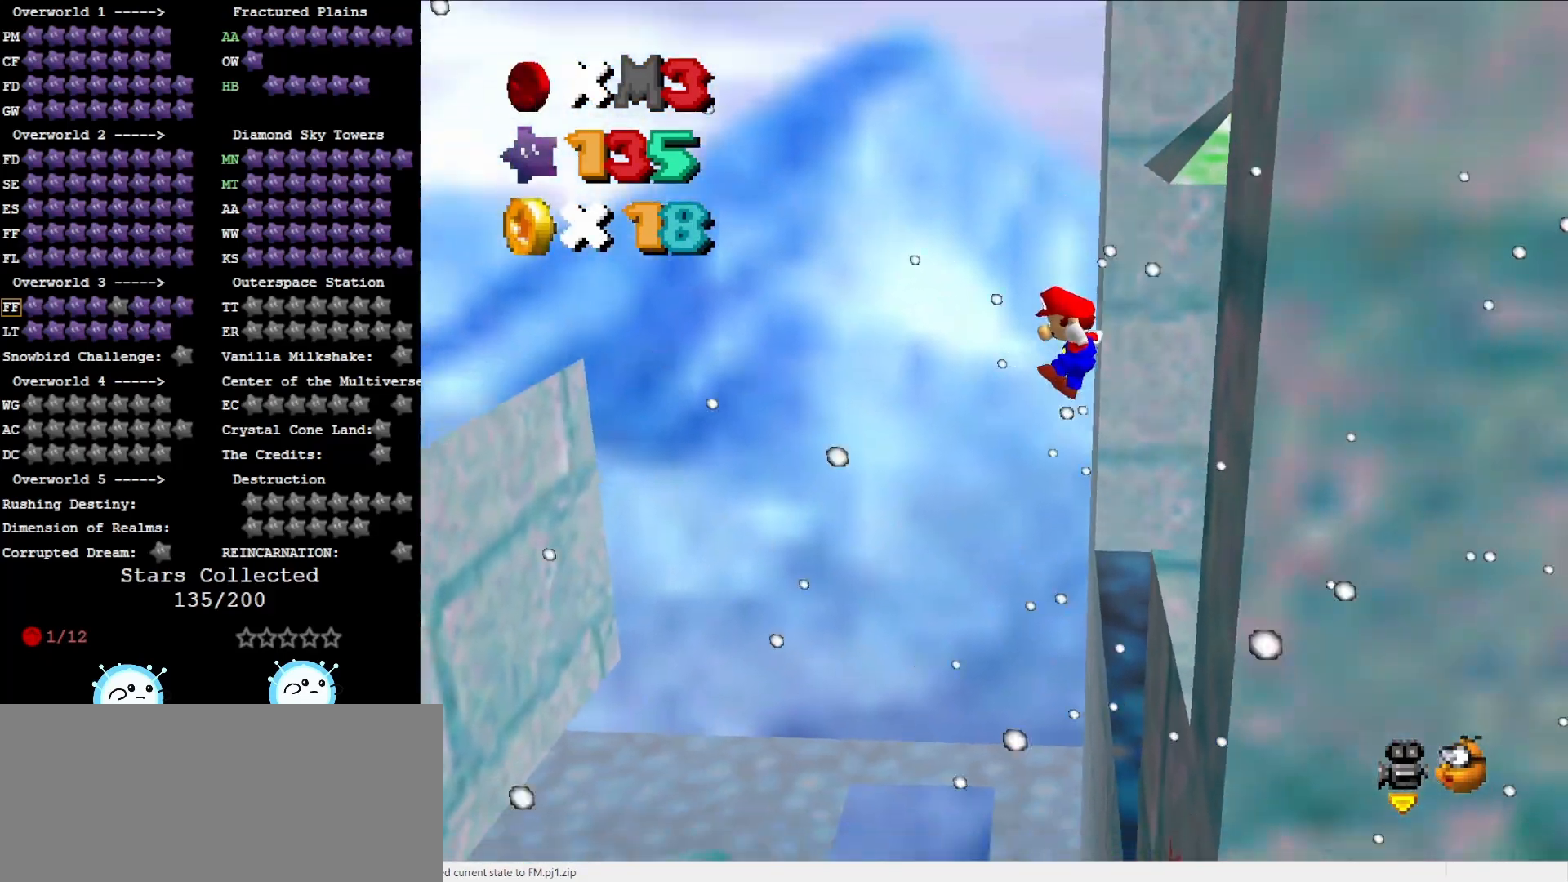
{"buttons": ["A"], "left_stick": "center", "events": [[67, "C_LEFT", "down"], [167, "C_LEFT", "up"], [167, "left_stick", "up-right"], [217, "C_LEFT", "down"], [417, "C_LEFT", "up"], [467, "A", "down"], [467, "left_stick", "center"]]}
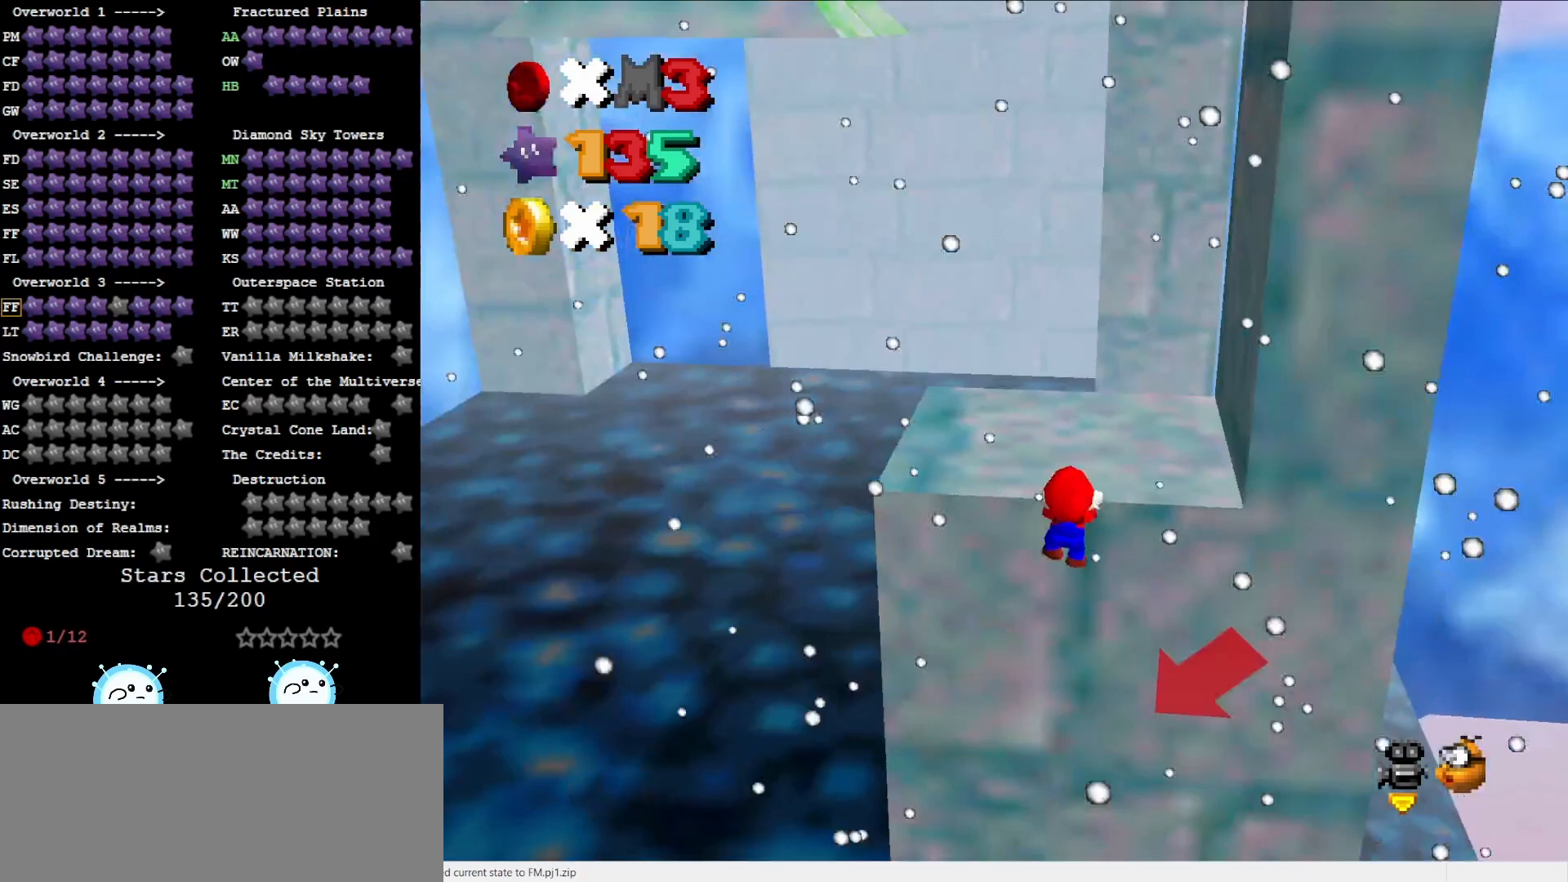
{"buttons": [], "left_stick": "up", "events": [[33, "A", "up"], [183, "left_stick", "up"]]}
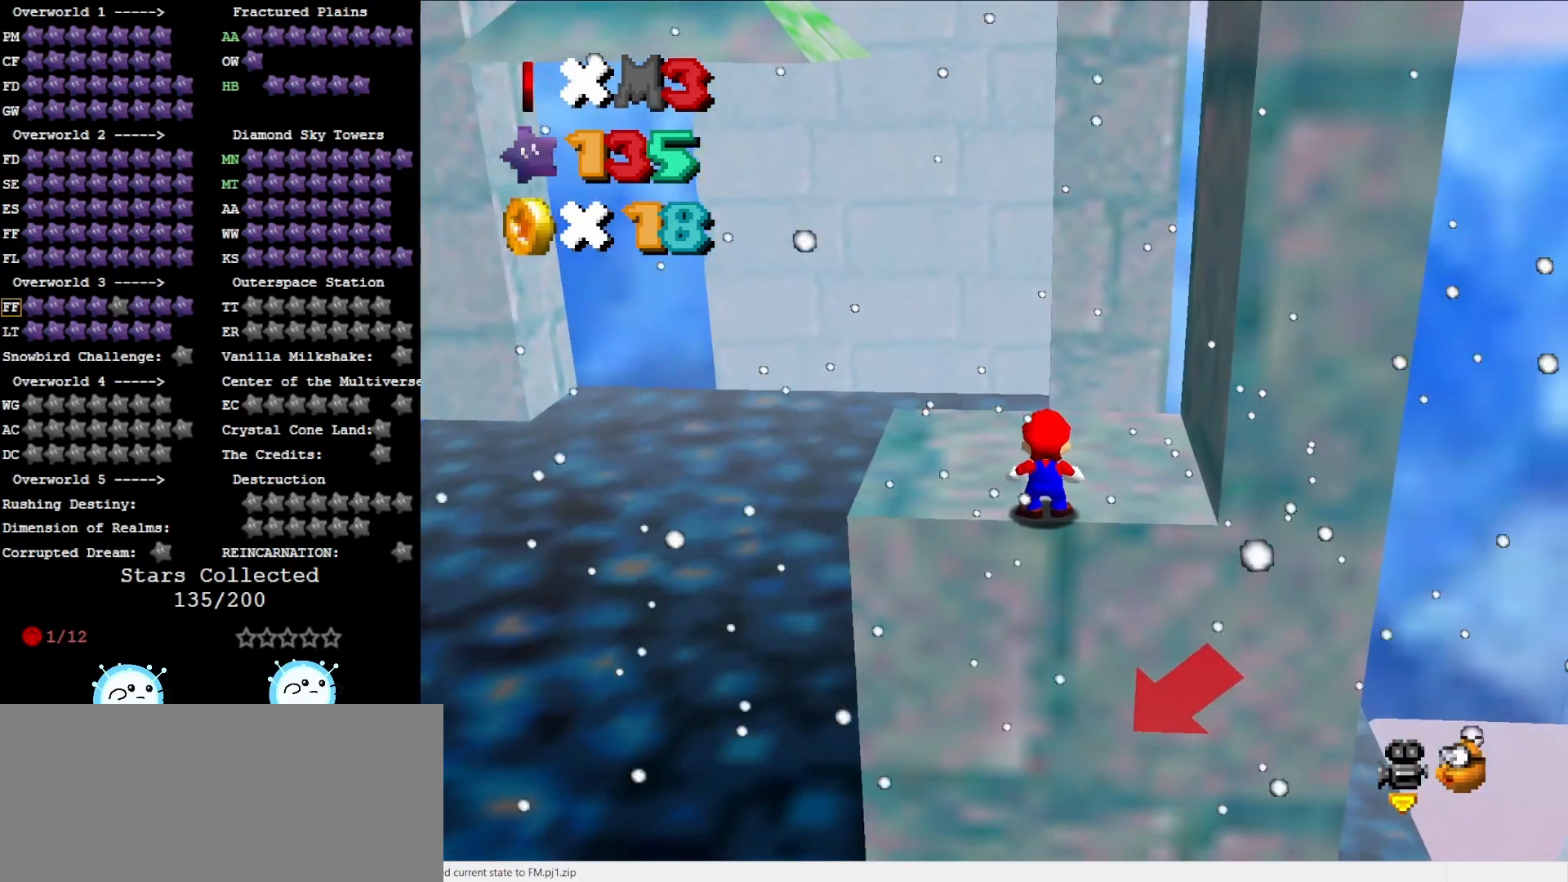
{"buttons": ["C_LEFT"], "left_stick": "left", "events": [[67, "A", "down"], [133, "A", "up"], [150, "left_stick", "center"], [250, "left_stick", "left"], [283, "C_LEFT", "down"], [450, "C_LEFT", "up"], [483, "C_LEFT", "down"]]}
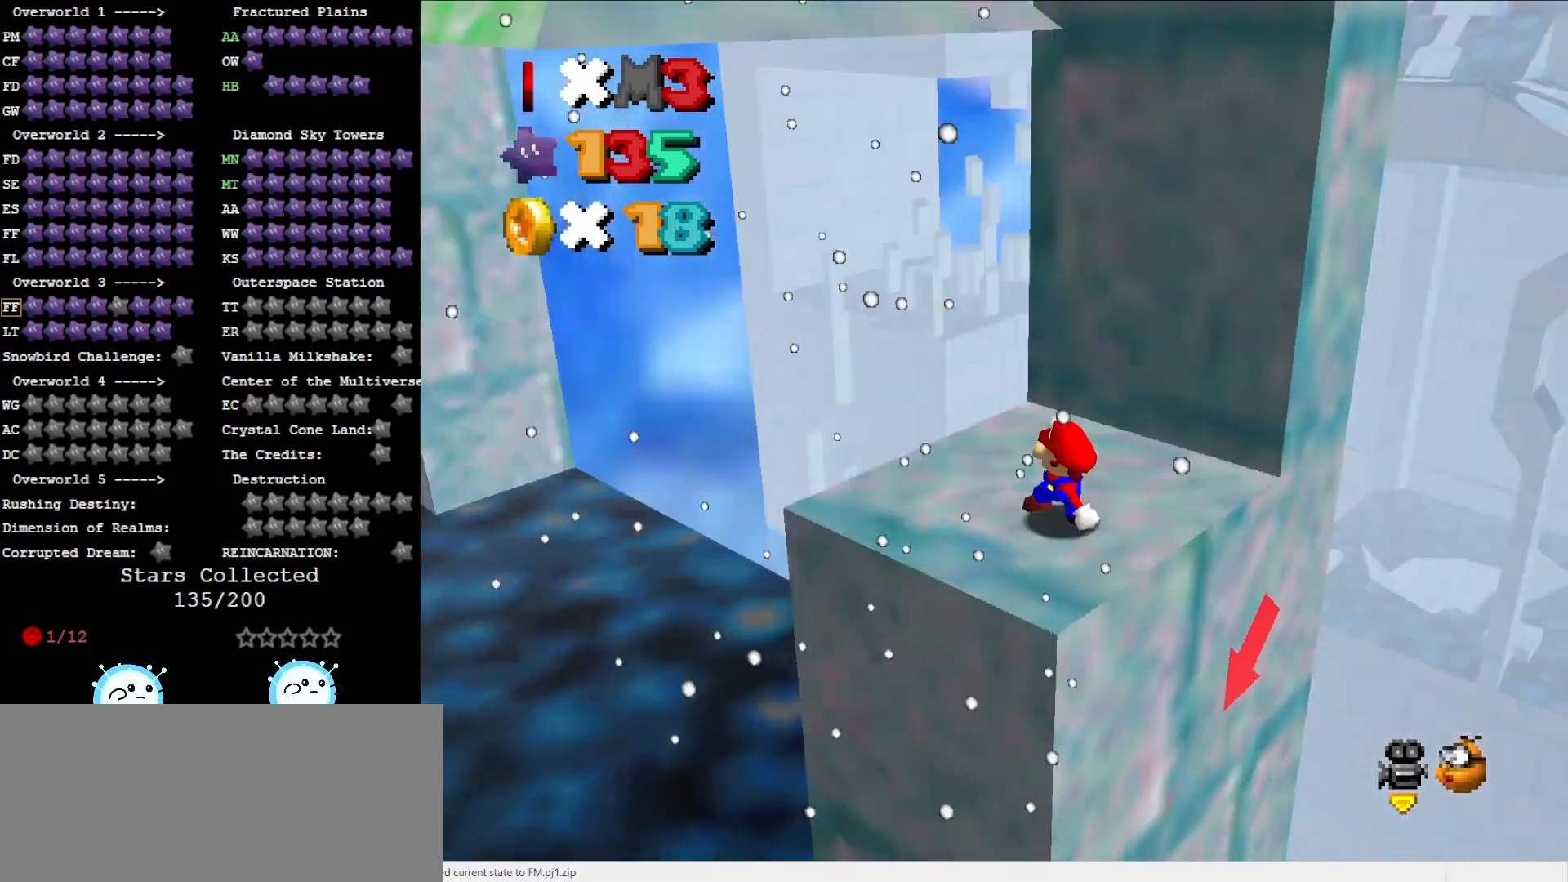
{"buttons": [], "left_stick": "center", "events": [[17, "left_stick", "center"], [117, "C_LEFT", "up"], [233, "DPAD_DOWN", "down"], [333, "DPAD_DOWN", "up"]]}
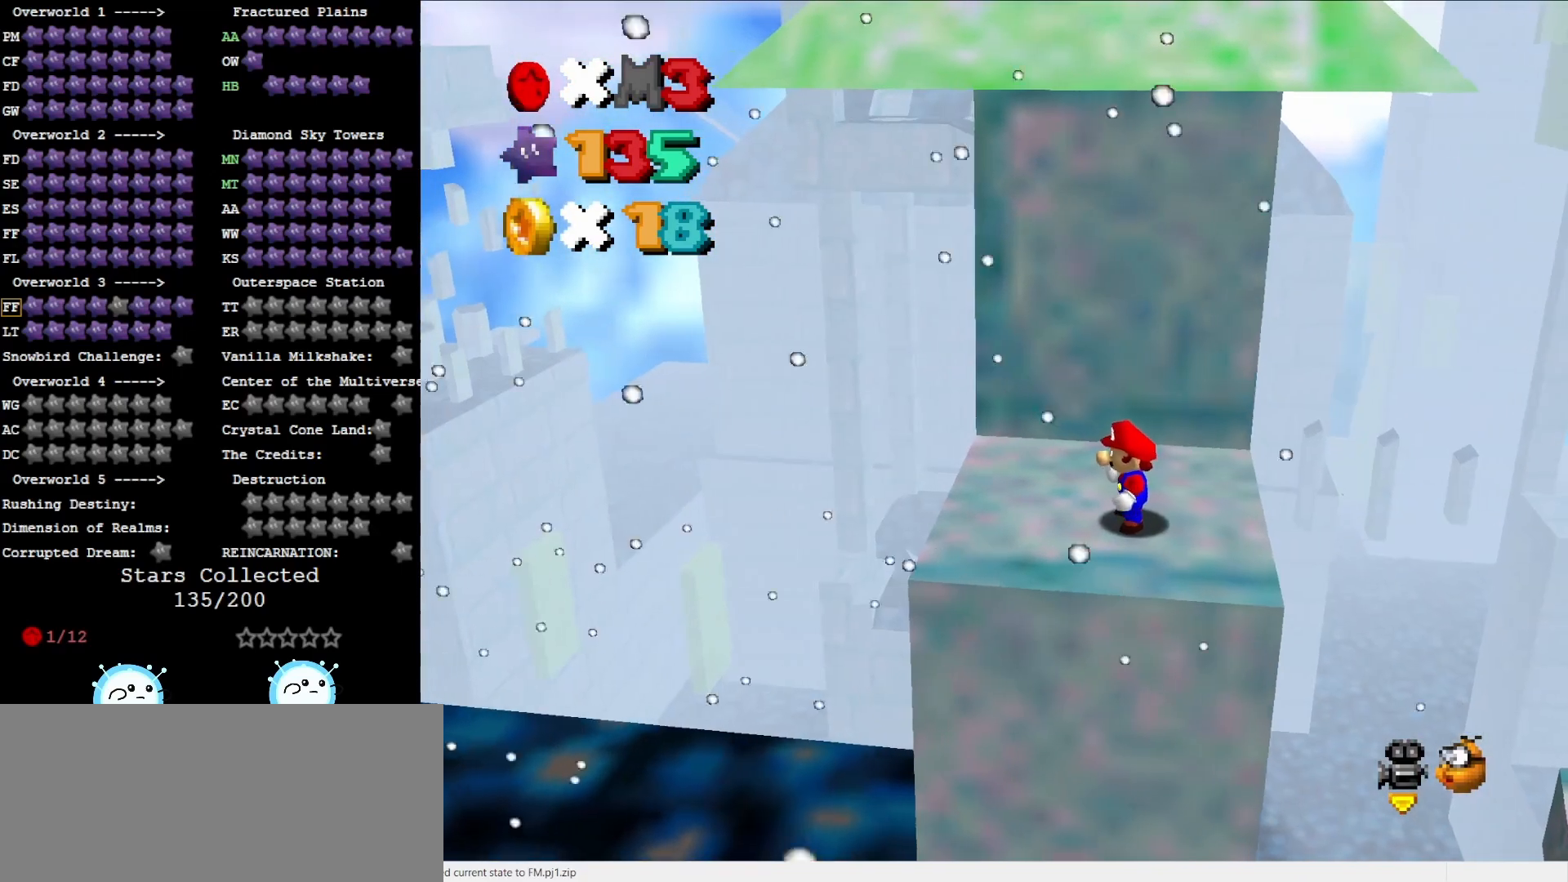
{"buttons": ["A"], "left_stick": "center", "events": [[400, "A", "down"]]}
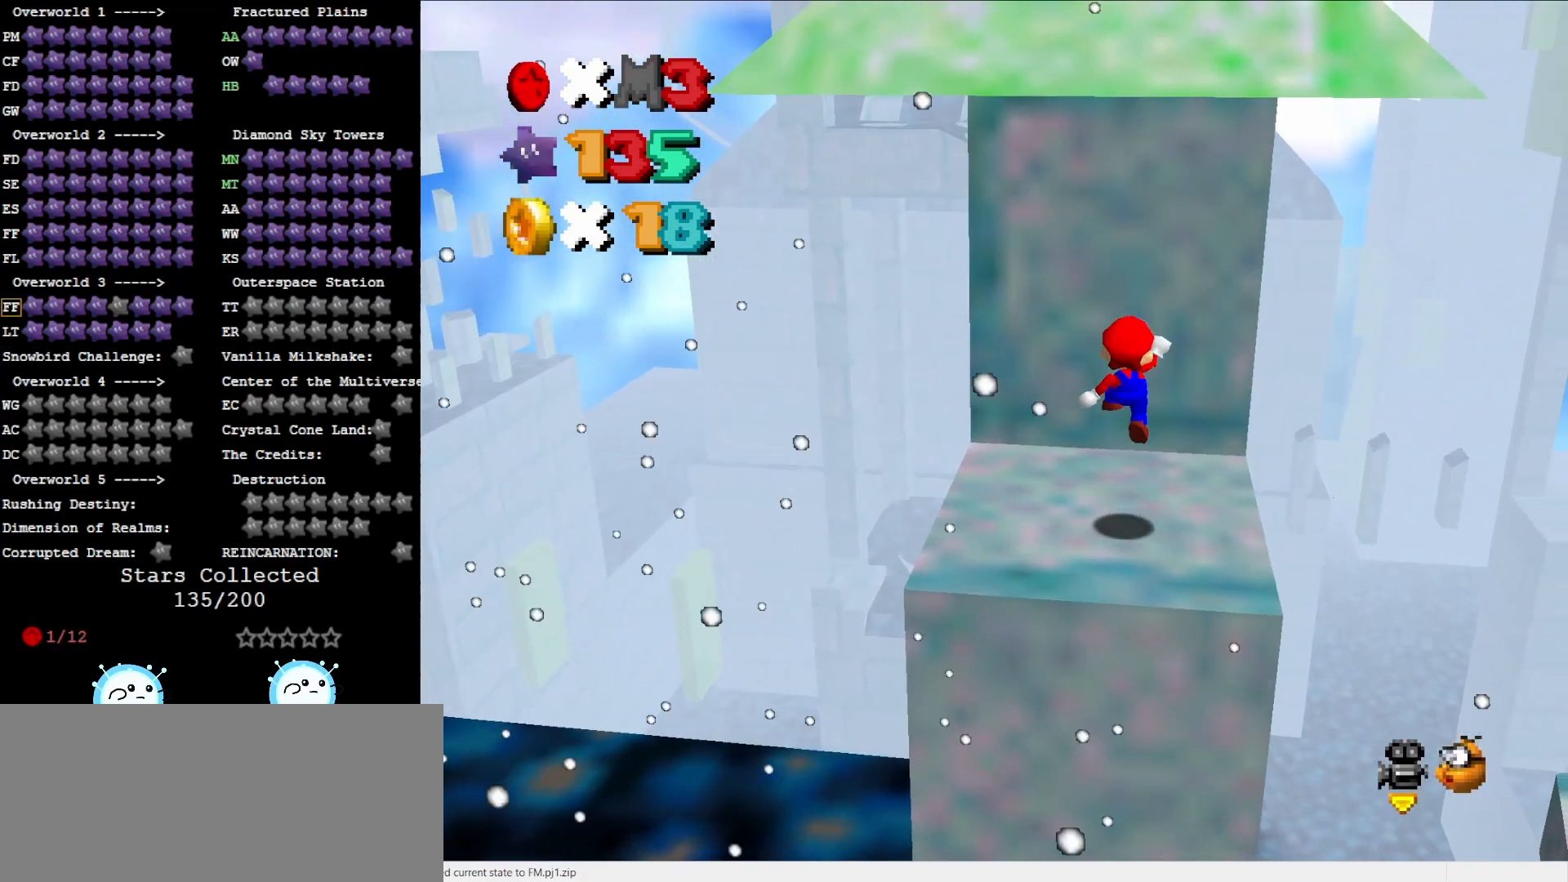
{"buttons": ["A"], "left_stick": "up", "events": [[17, "left_stick", "down-left"], [250, "left_stick", "center"], [433, "left_stick", "up"]]}
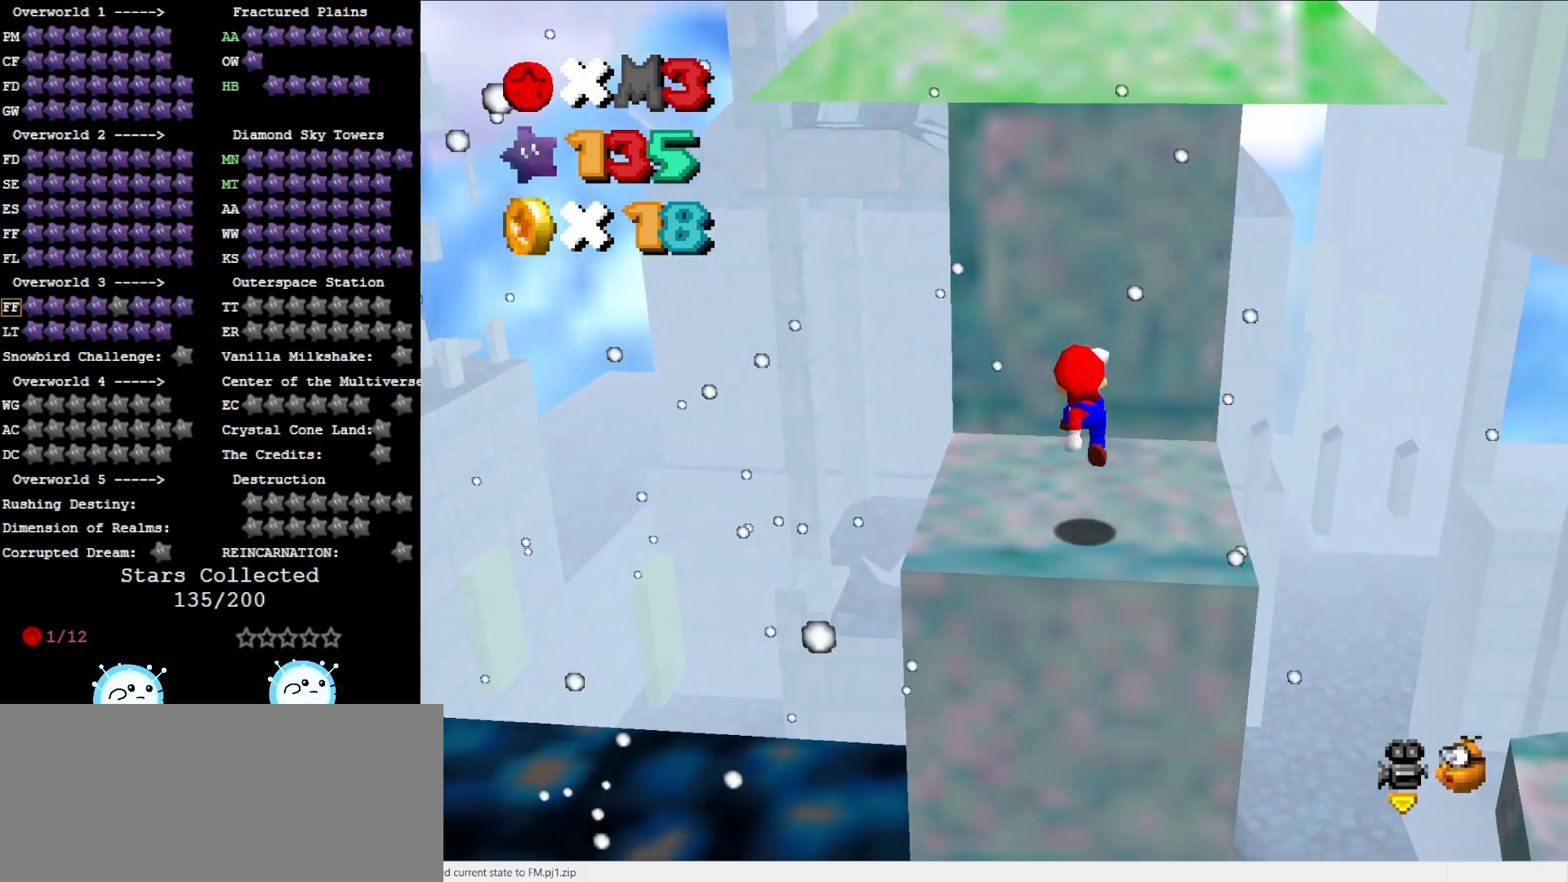
{"buttons": [], "left_stick": "center", "events": [[33, "B", "down"], [33, "left_stick", "center"], [100, "A", "up"], [100, "B", "up"], [350, "C_RIGHT", "down"], [433, "C_RIGHT", "up"]]}
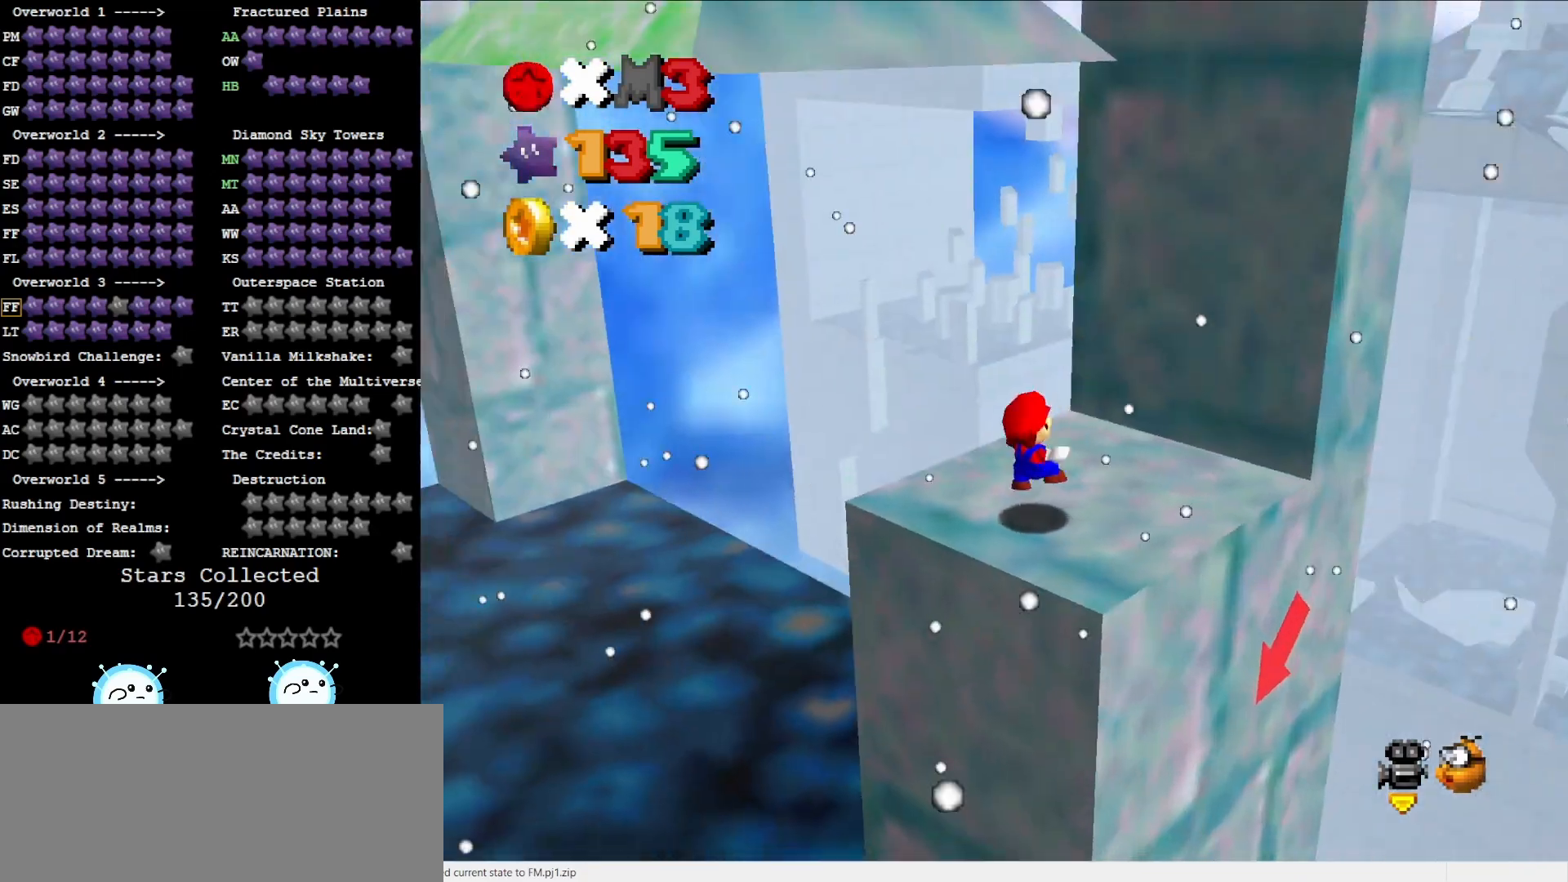
{"buttons": [], "left_stick": "right", "events": [[50, "C_RIGHT", "down"], [117, "C_RIGHT", "up"], [200, "A", "down"], [267, "B", "down"], [333, "A", "up"], [367, "B", "up"], [400, "left_stick", "right"]]}
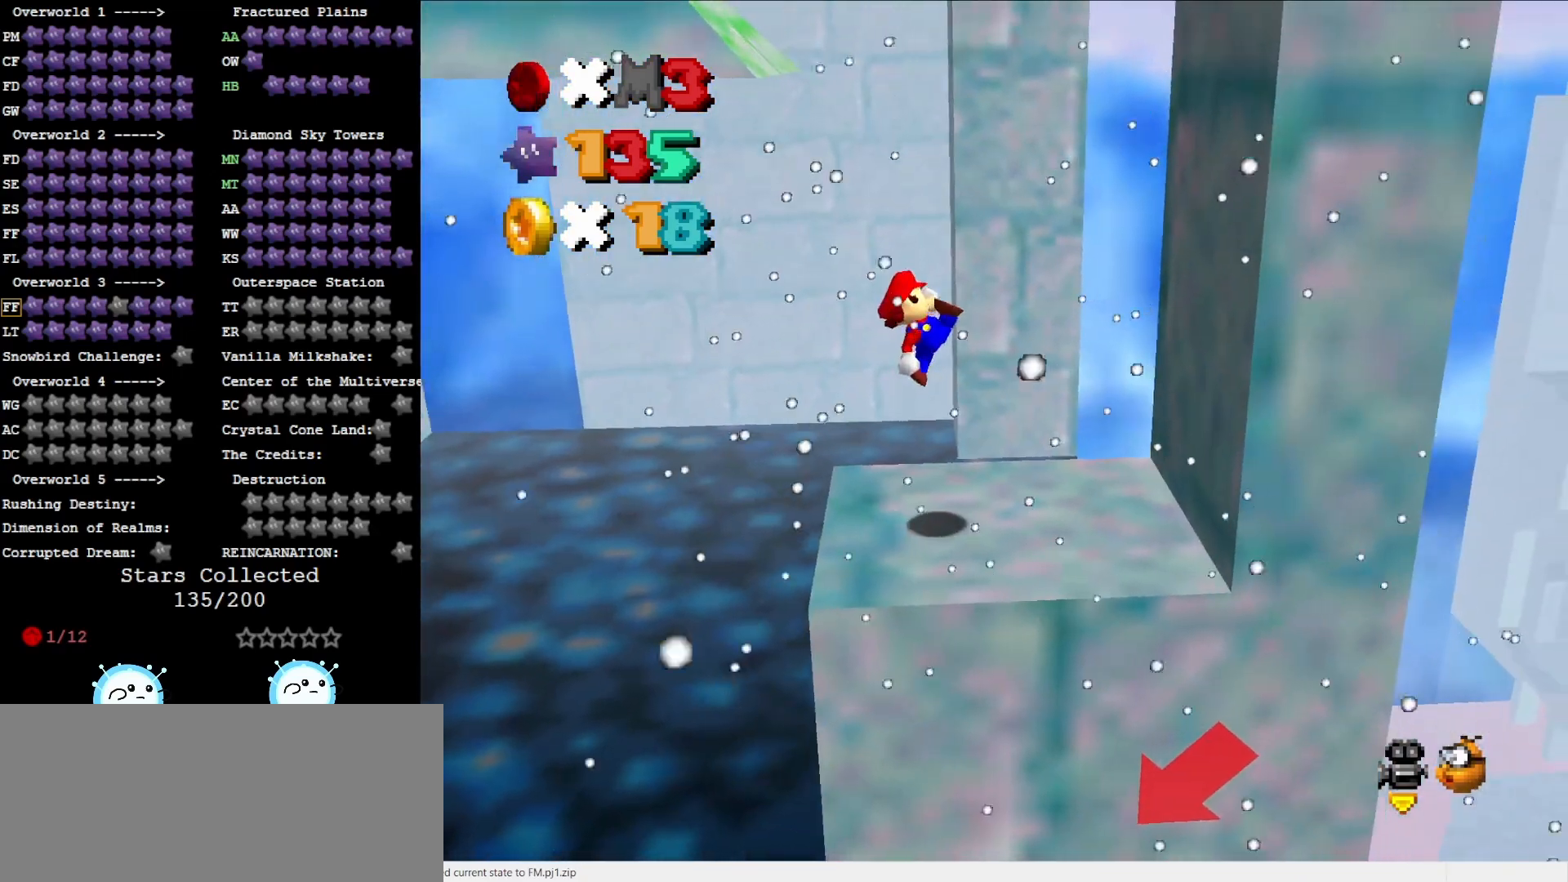
{"buttons": ["A"], "left_stick": "right", "events": [[300, "A", "down"]]}
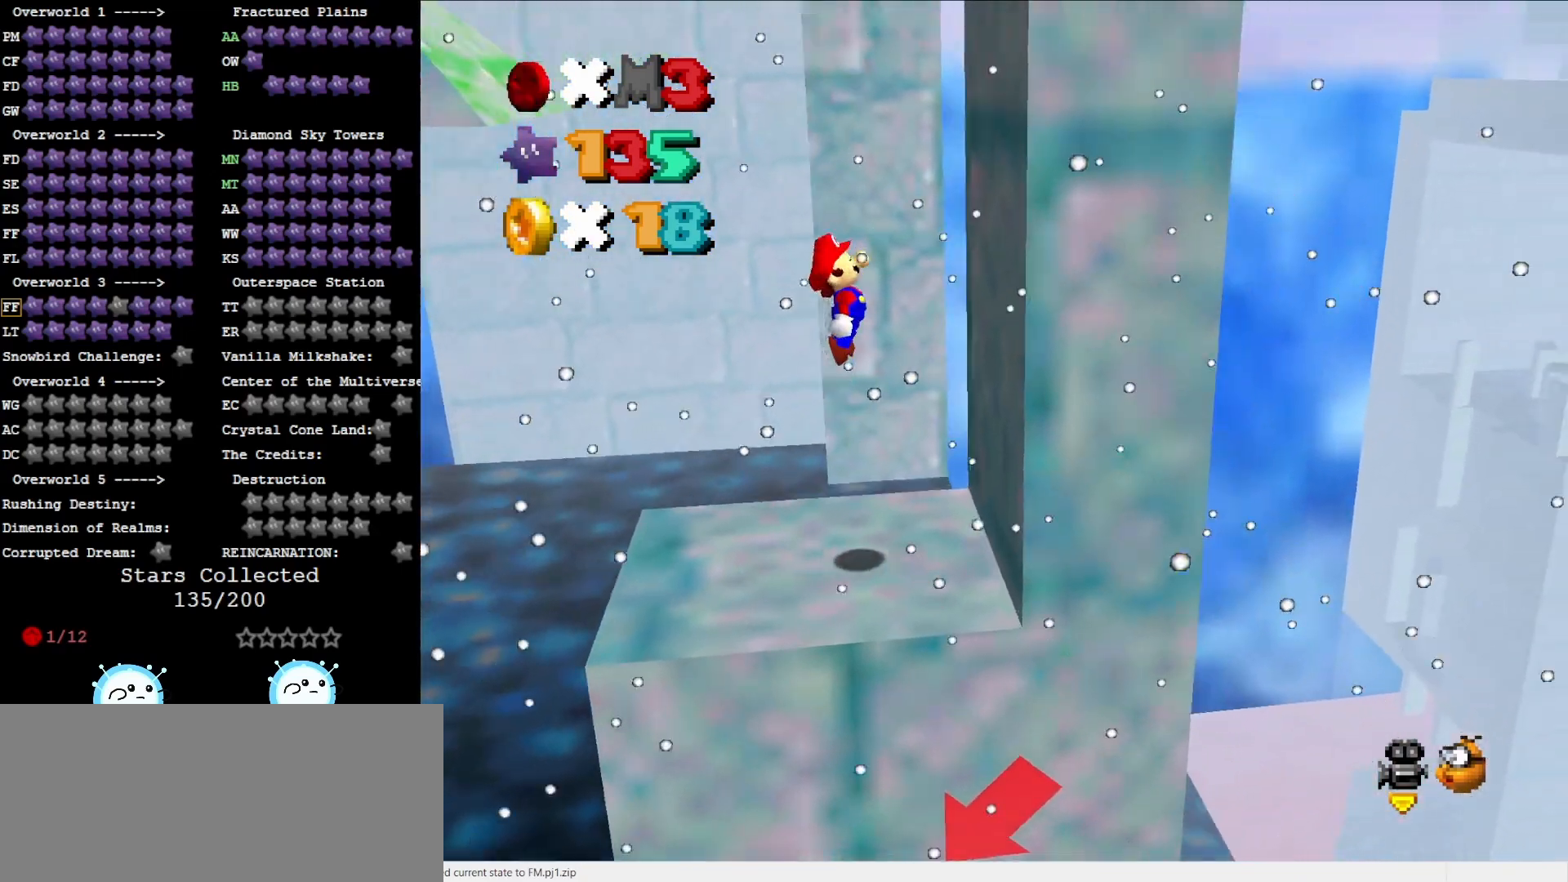
{"buttons": ["A"], "left_stick": "center", "events": [[167, "A", "up"], [217, "left_stick", "center"], [283, "A", "down"]]}
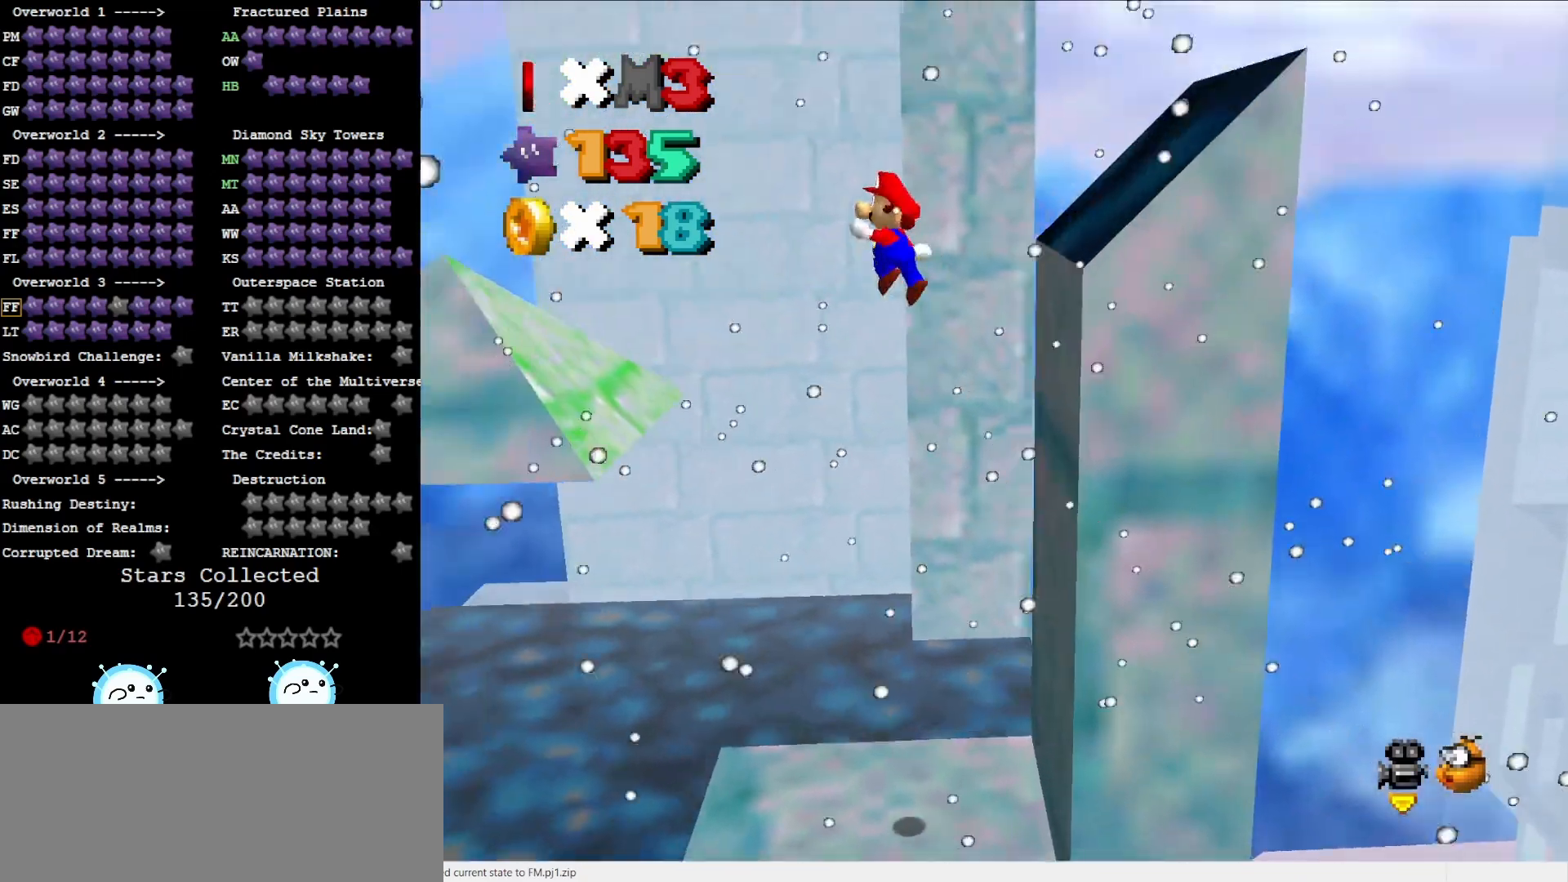
{"buttons": ["A"], "left_stick": "center", "events": []}
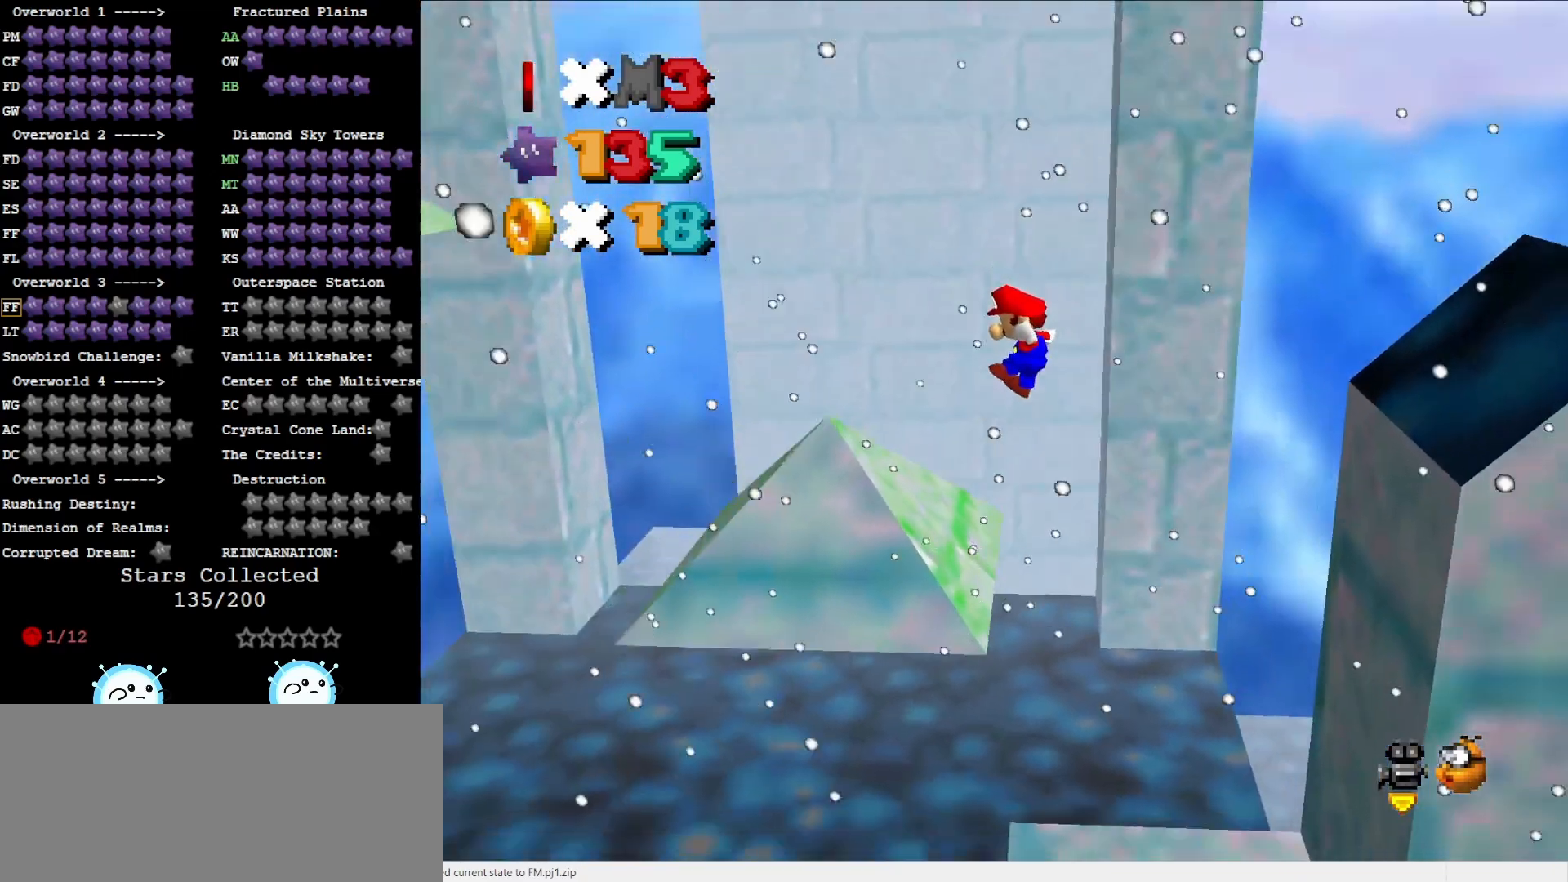
{"buttons": ["A"], "left_stick": "left", "events": [[150, "left_stick", "left"]]}
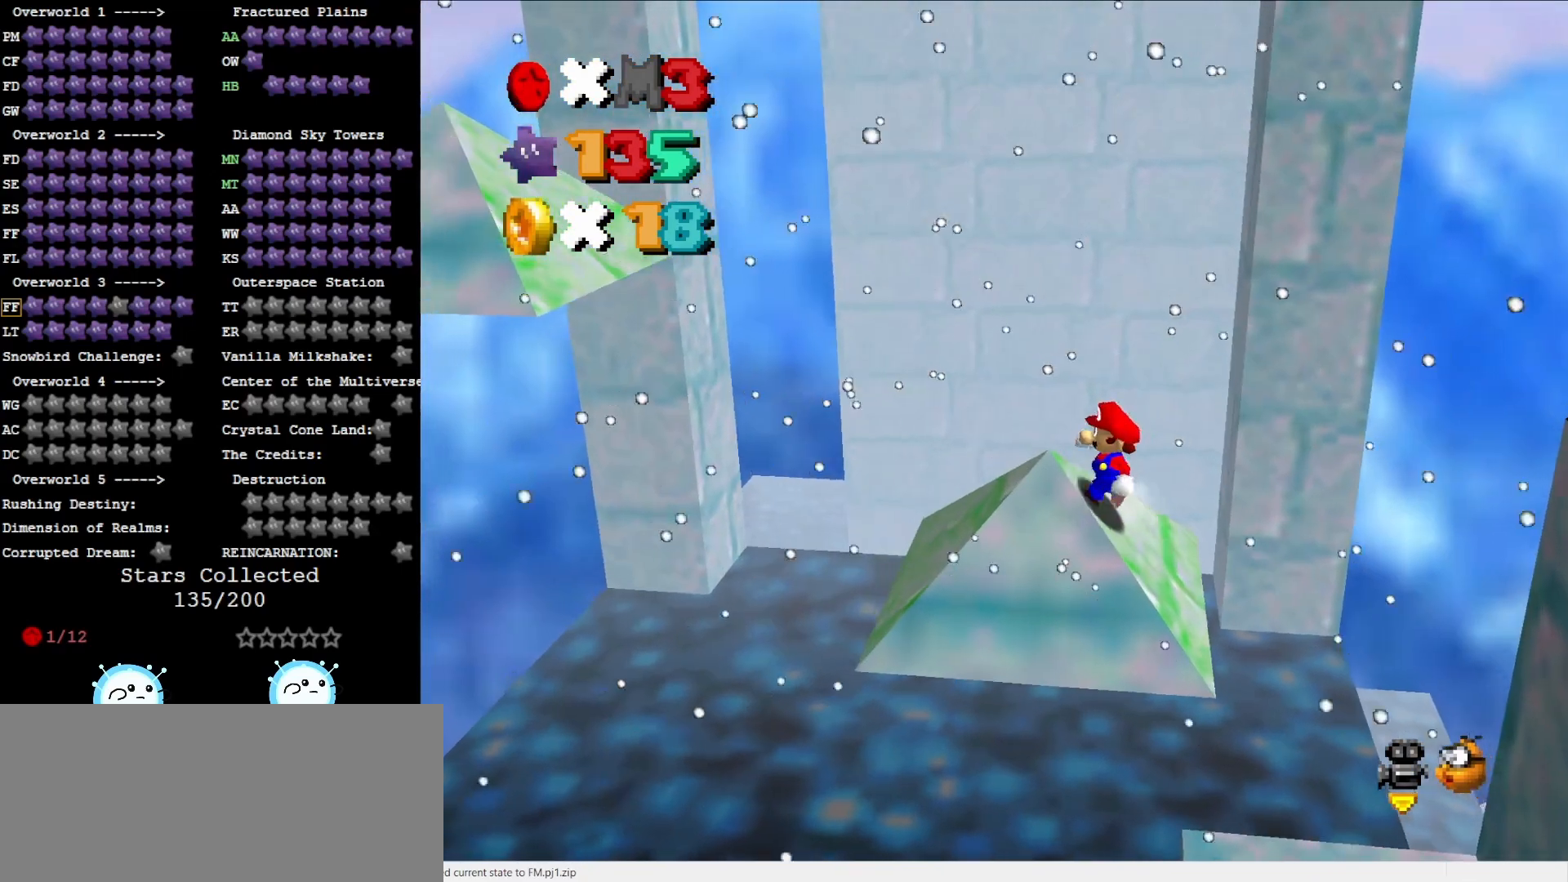
{"buttons": [], "left_stick": "right", "events": [[167, "B", "down"], [300, "A", "up"], [300, "B", "up"], [333, "left_stick", "right"]]}
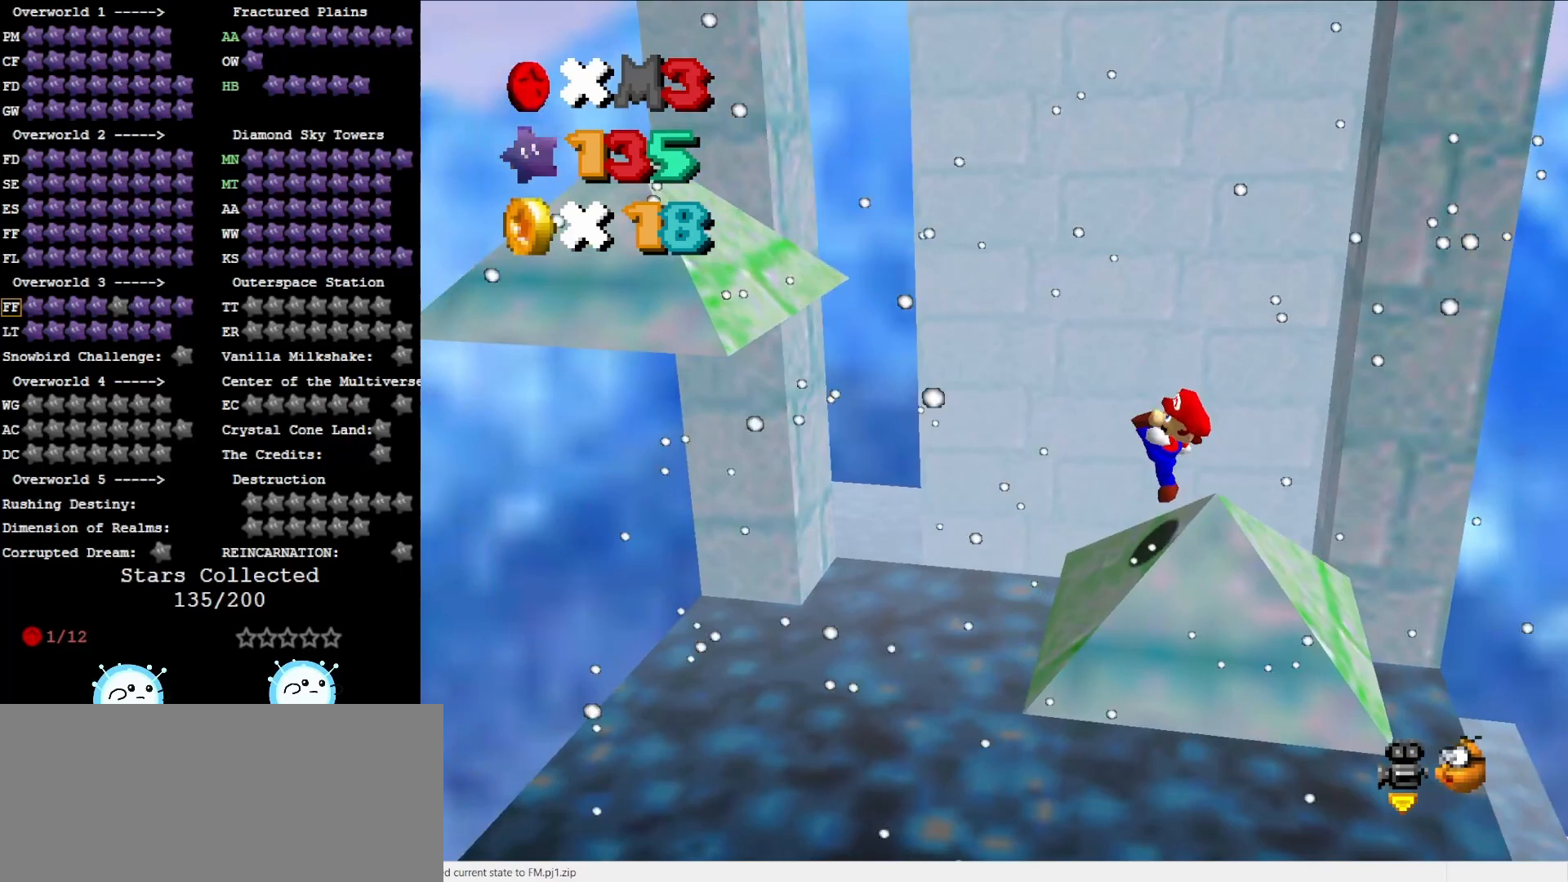
{"buttons": ["A"], "left_stick": "right", "events": [[250, "A", "down"]]}
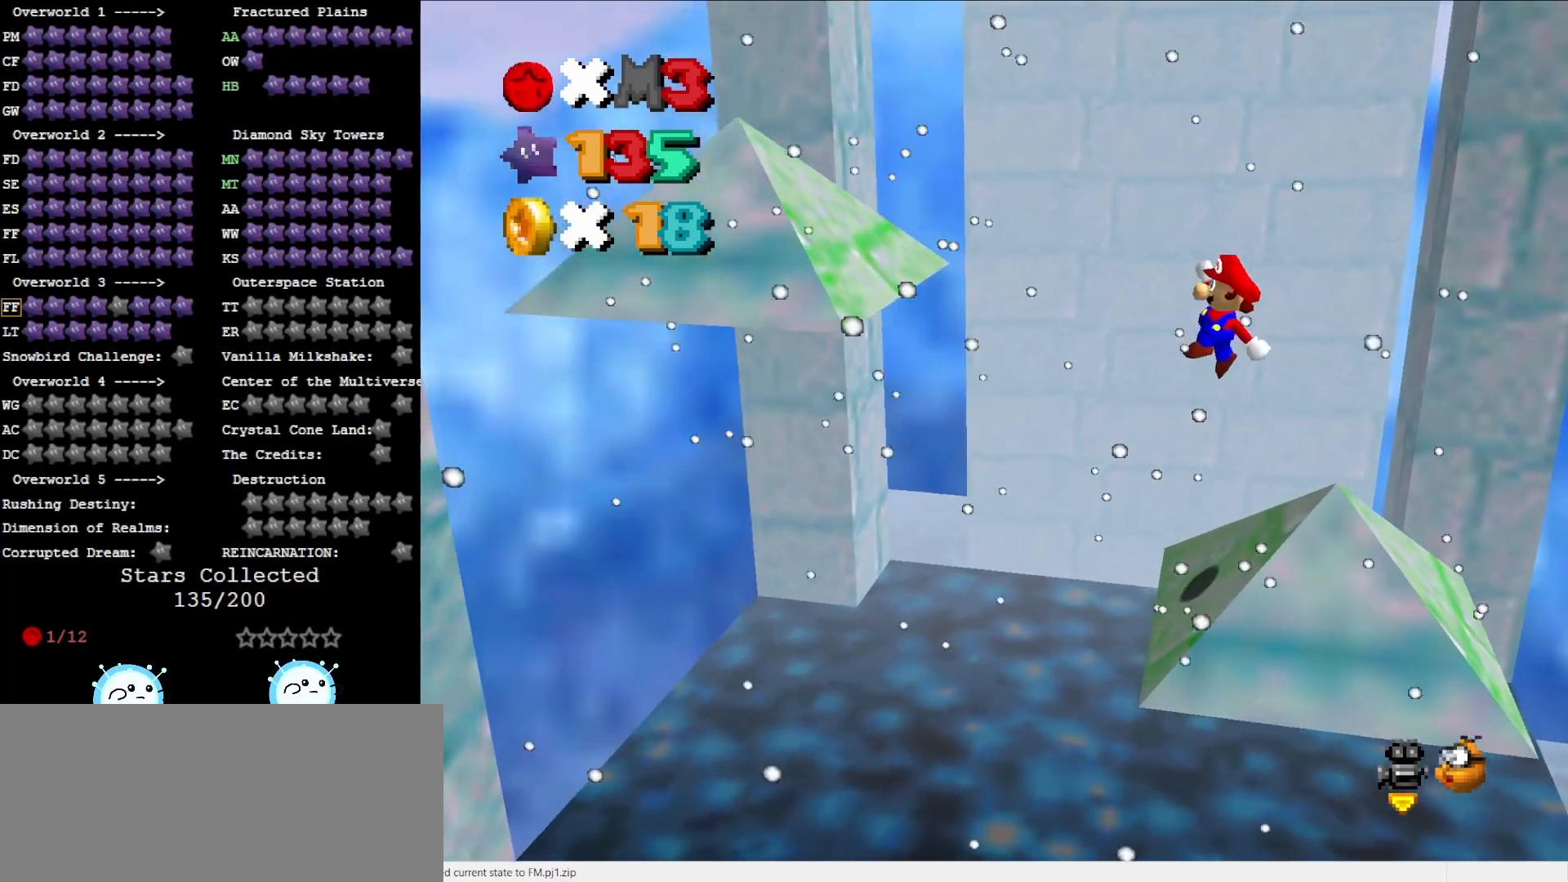
{"buttons": ["A", "B"], "left_stick": "right", "events": [[133, "left_stick", "center"], [500, "B", "down"], [500, "left_stick", "right"]]}
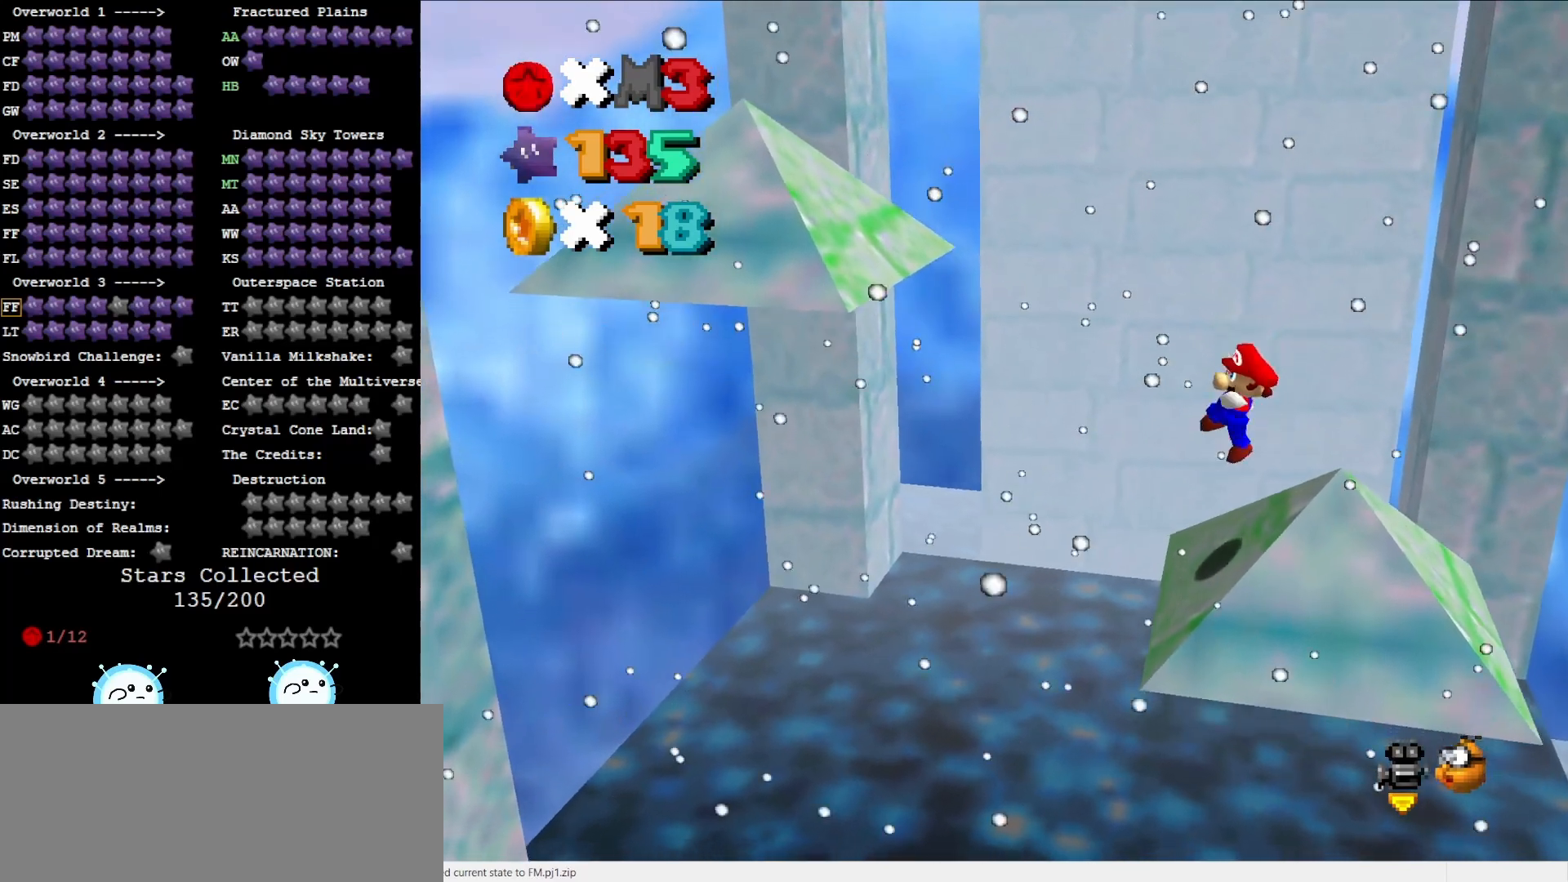
{"buttons": [], "left_stick": "left", "events": [[167, "A", "up"], [167, "B", "up"], [383, "left_stick", "center"], [433, "left_stick", "left"]]}
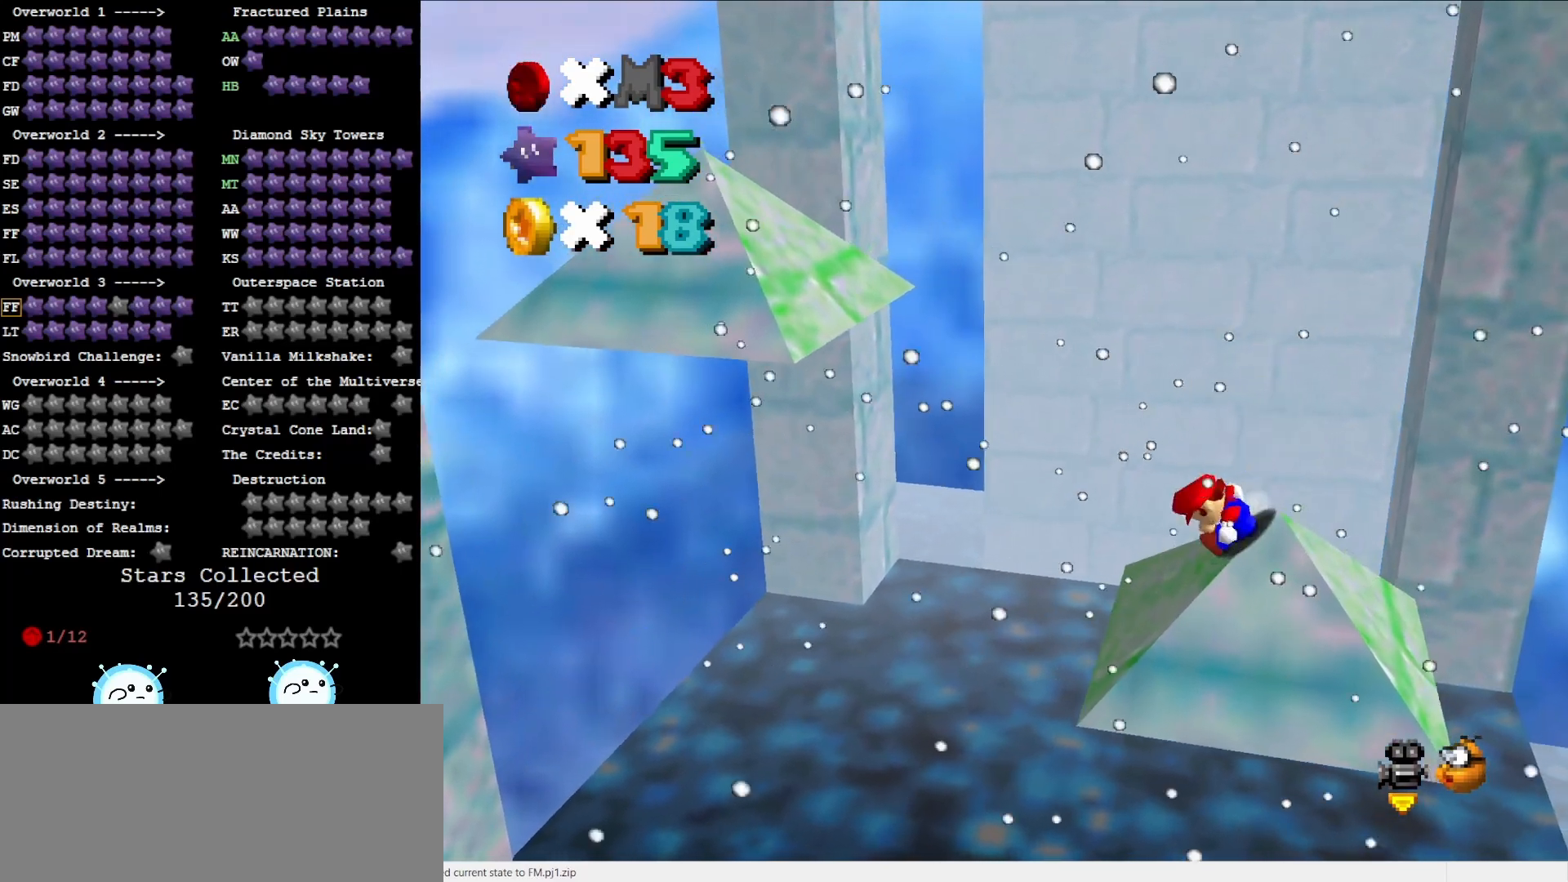
{"buttons": ["A"], "left_stick": "center", "events": [[217, "A", "down"], [500, "left_stick", "center"]]}